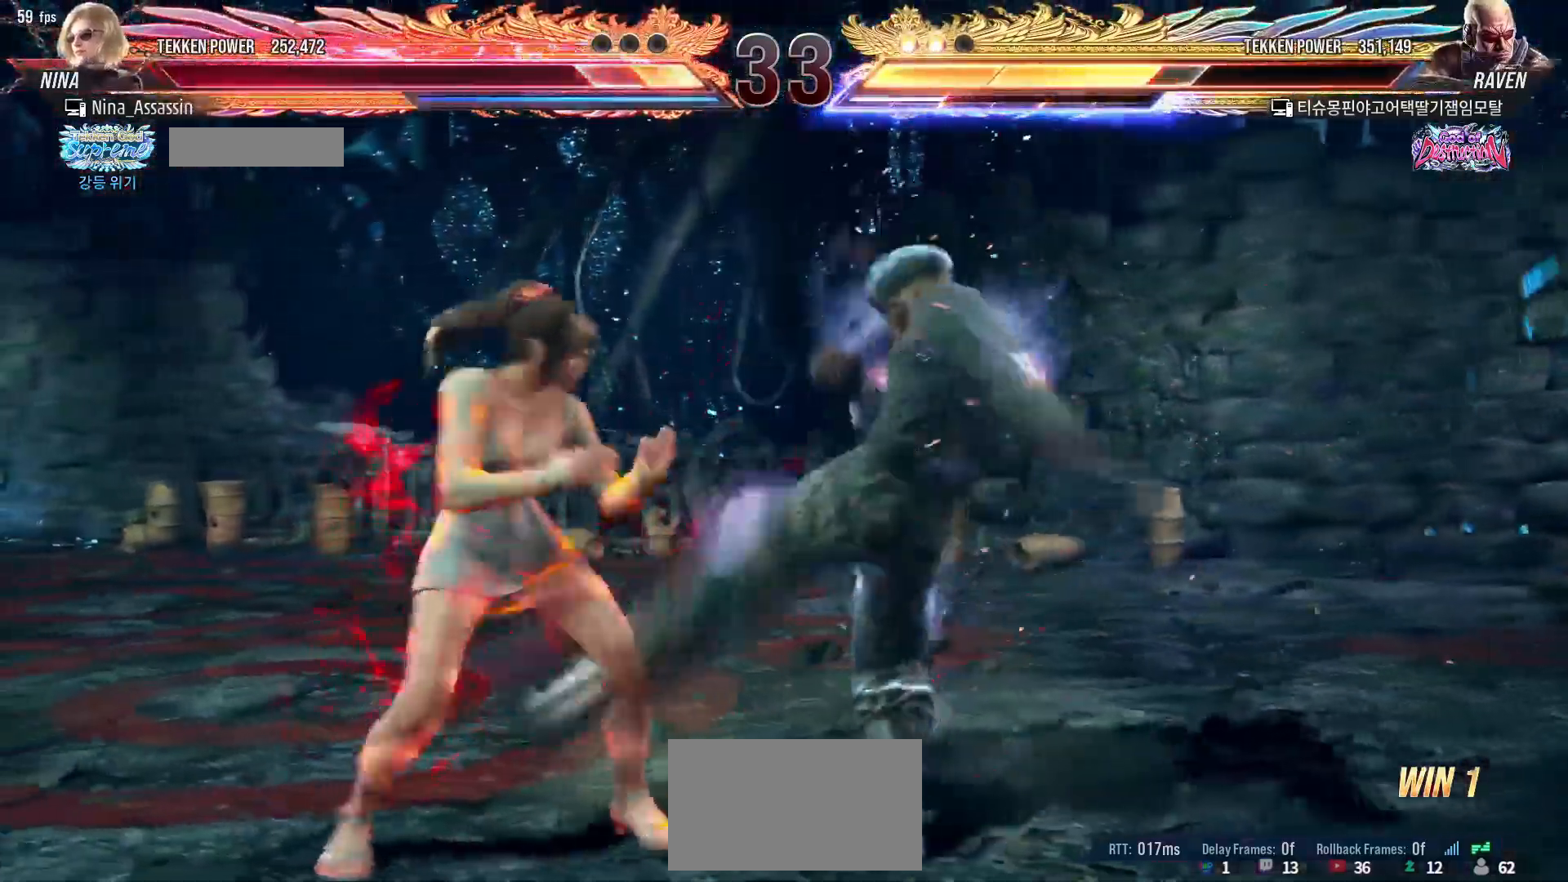
Gameplay with a controller (arcade stick); each line is a JSON object with the inputs held at the frame after it. "events" lists button and stick changes between this image and that frame as [ms after this image, input, new state], when the widget could be followed in between. Not read: L3 R3.
{"buttons": [], "left_stick": "center", "events": [[50, "left_stick", "center"], [100, "left_stick", "left"], [233, "left_stick", "center"], [267, "CIRCLE", "down"], [333, "CIRCLE", "up"]]}
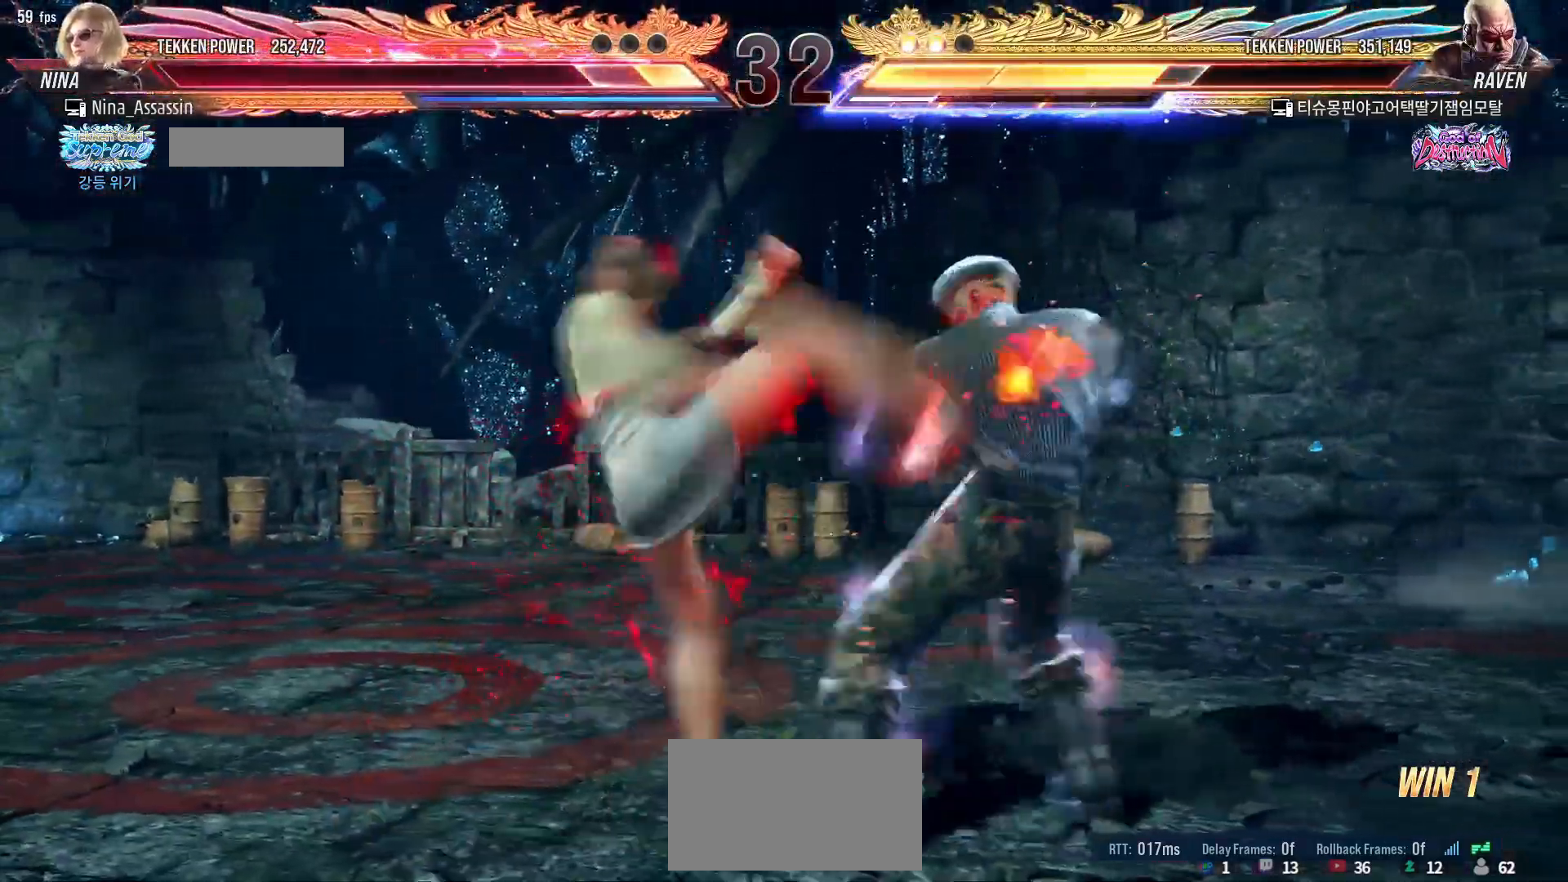
{"buttons": [], "left_stick": "left", "events": [[283, "left_stick", "left"]]}
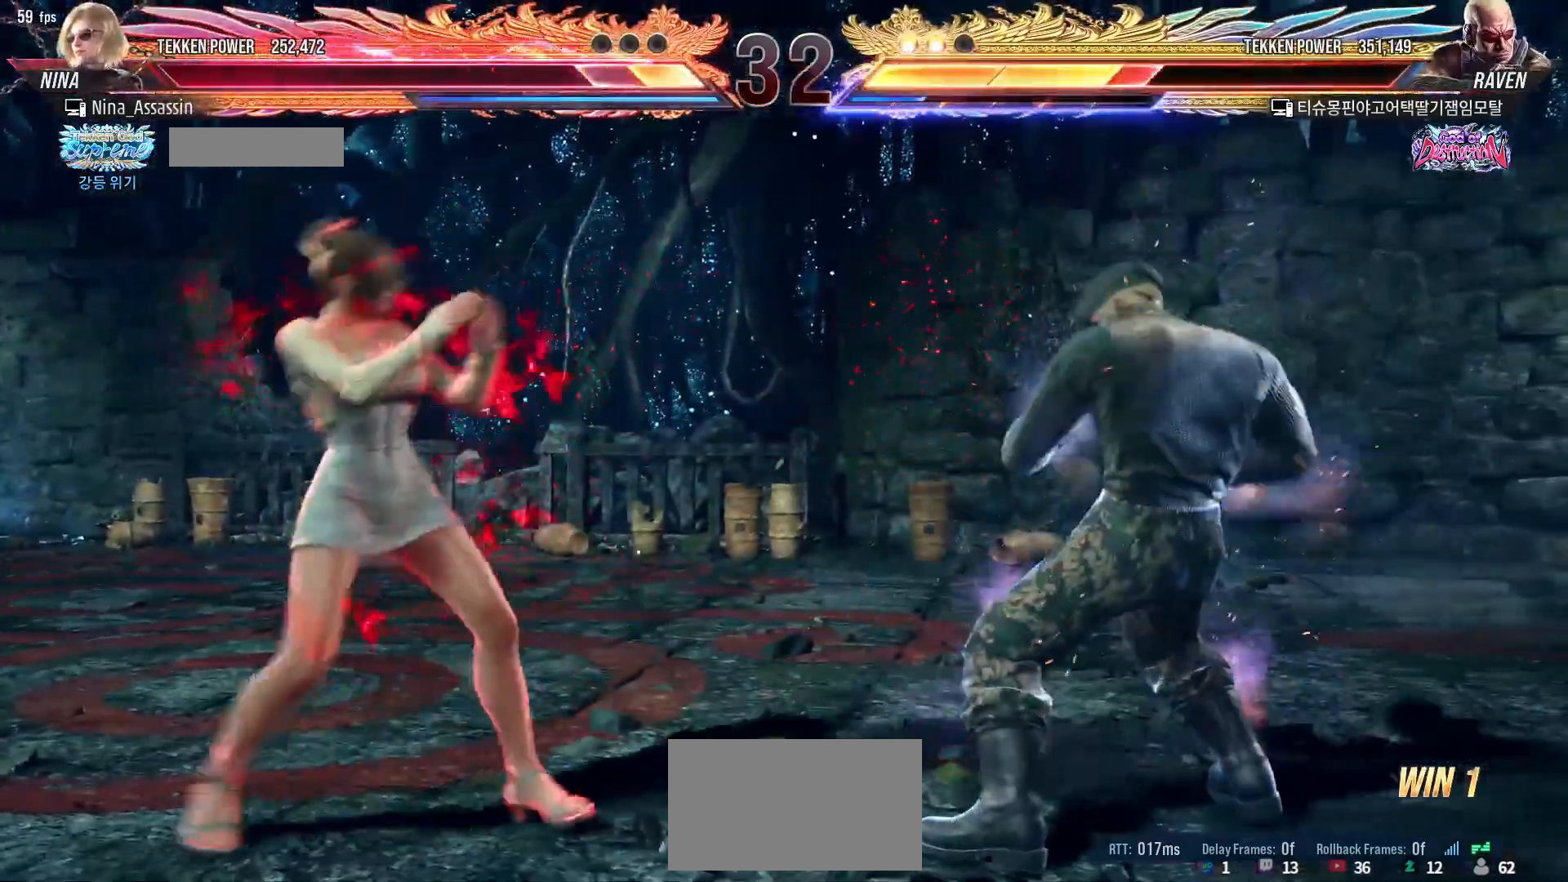
{"buttons": [], "left_stick": "left", "events": [[200, "left_stick", "center"], [250, "left_stick", "left"]]}
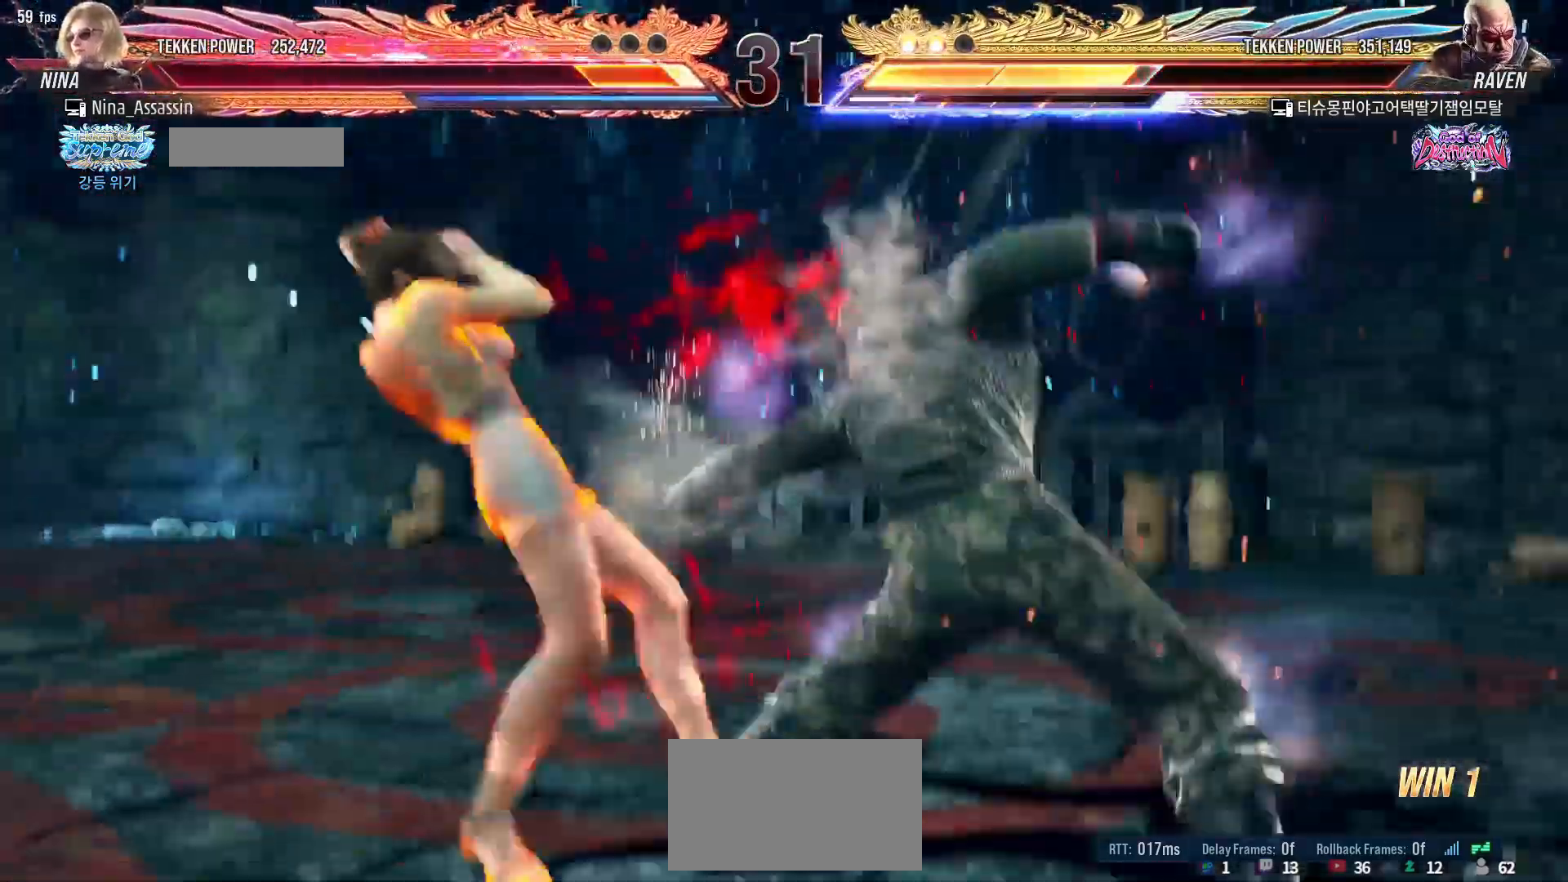
{"buttons": [], "left_stick": "left", "events": []}
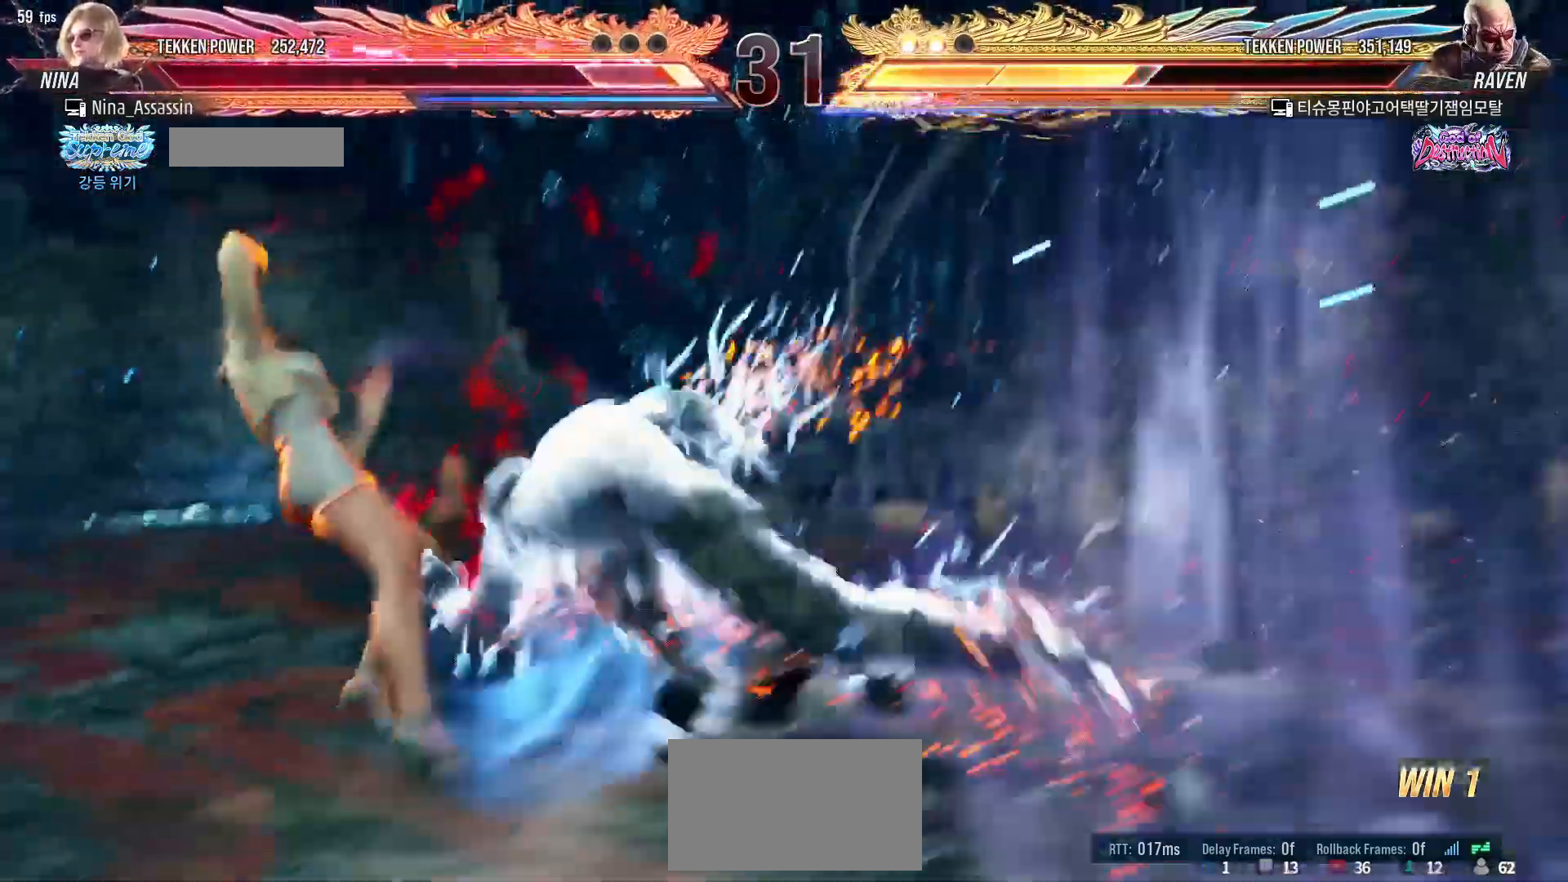
{"buttons": [], "left_stick": "left", "events": [[183, "left_stick", "center"], [250, "left_stick", "left"], [317, "left_stick", "center"], [383, "left_stick", "left"]]}
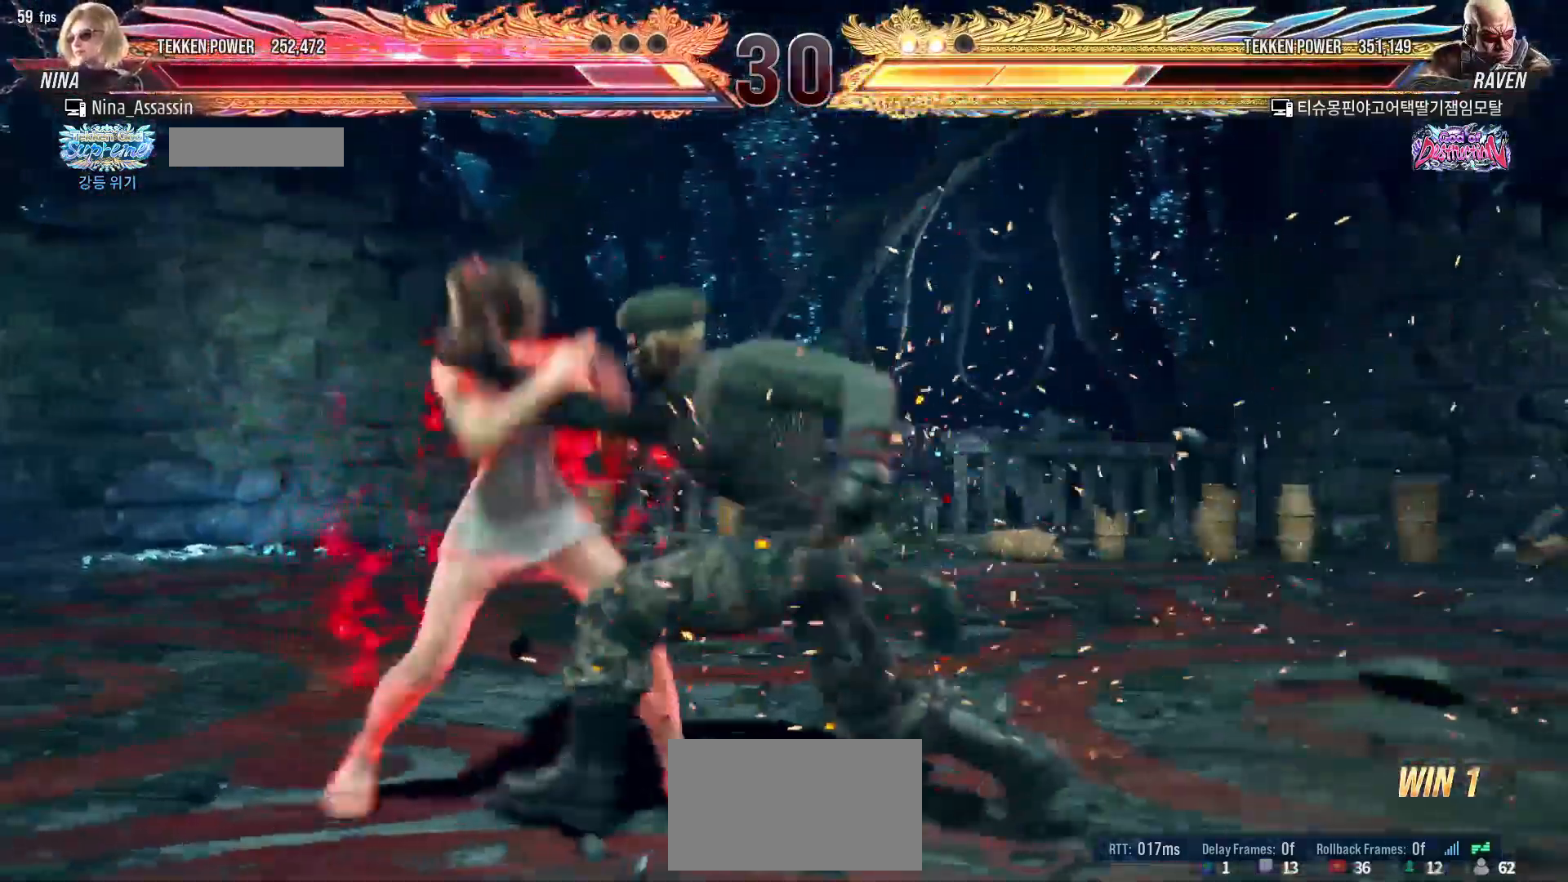
{"buttons": [], "left_stick": "left", "events": []}
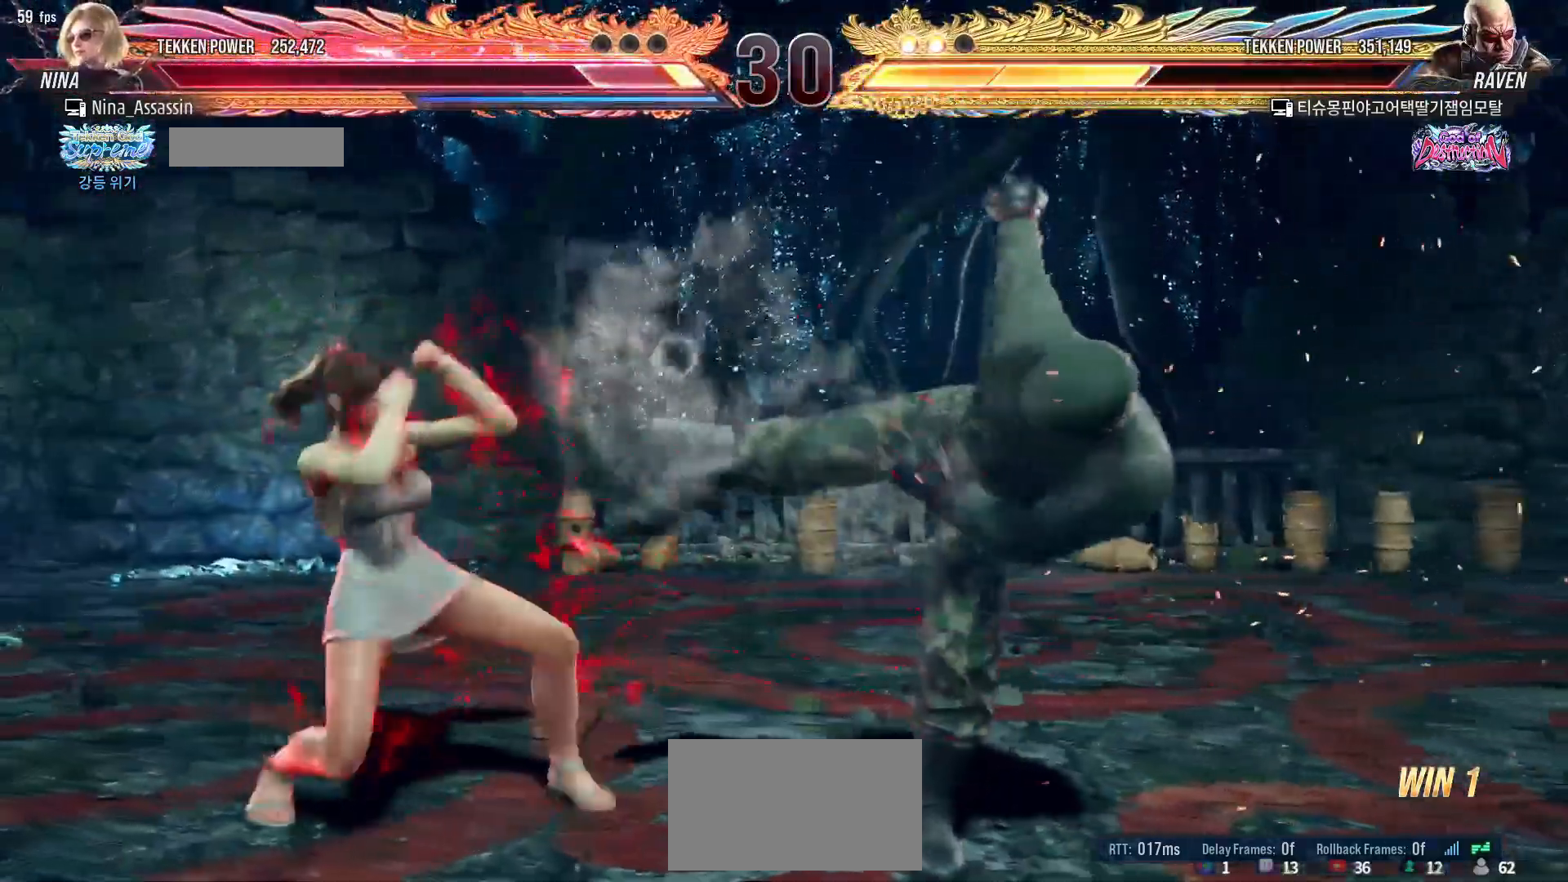
{"buttons": [], "left_stick": "center", "events": [[283, "CIRCLE", "down"], [317, "left_stick", "down"], [383, "CIRCLE", "up"], [433, "left_stick", "center"]]}
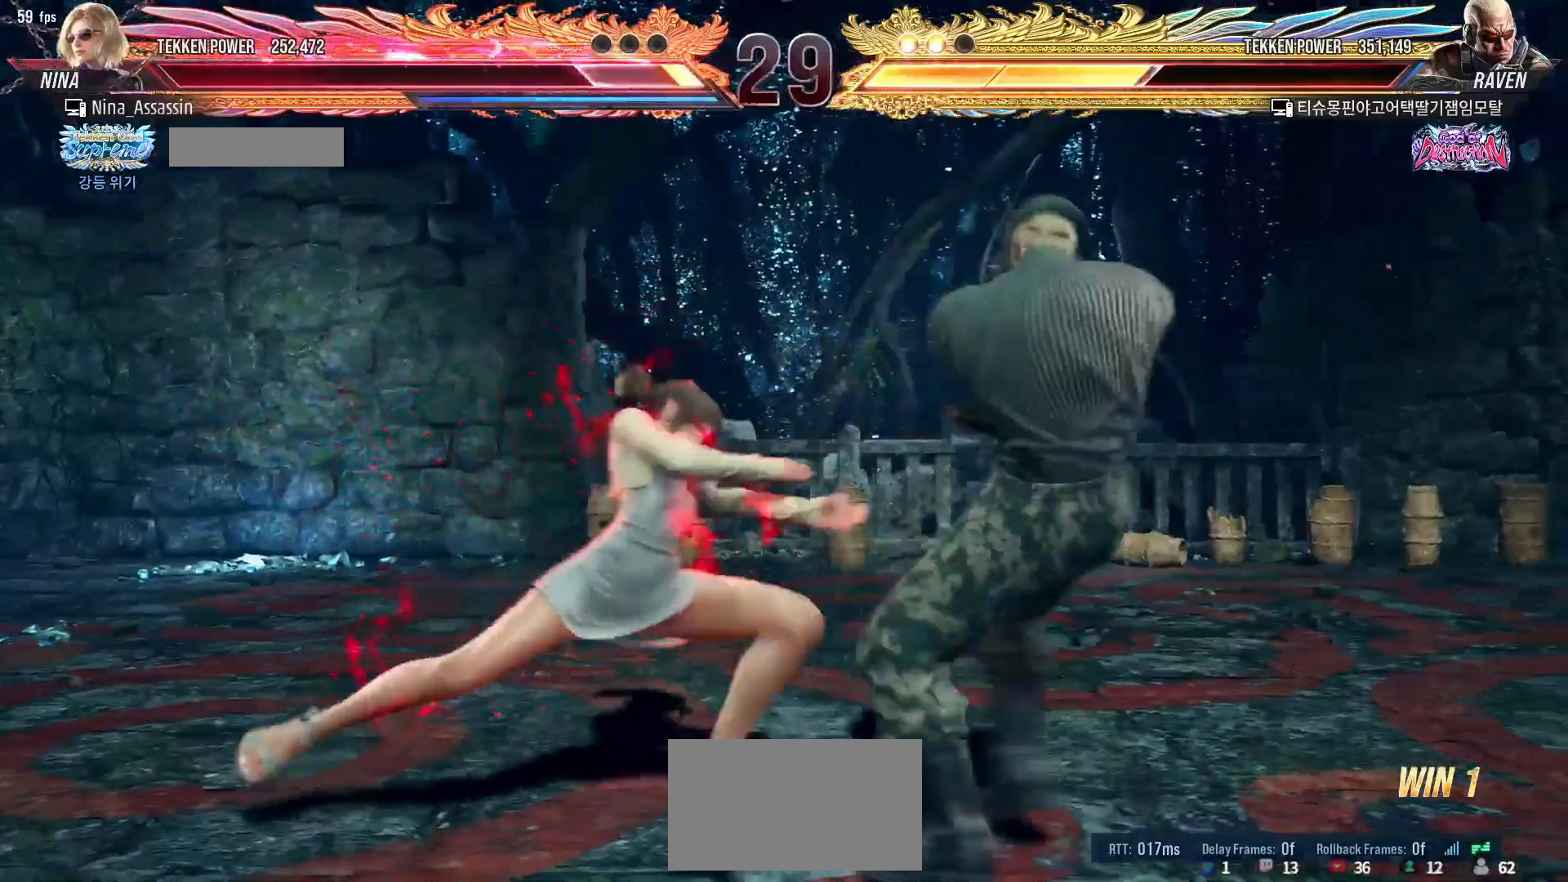
{"buttons": [], "left_stick": "left", "events": [[433, "left_stick", "left"]]}
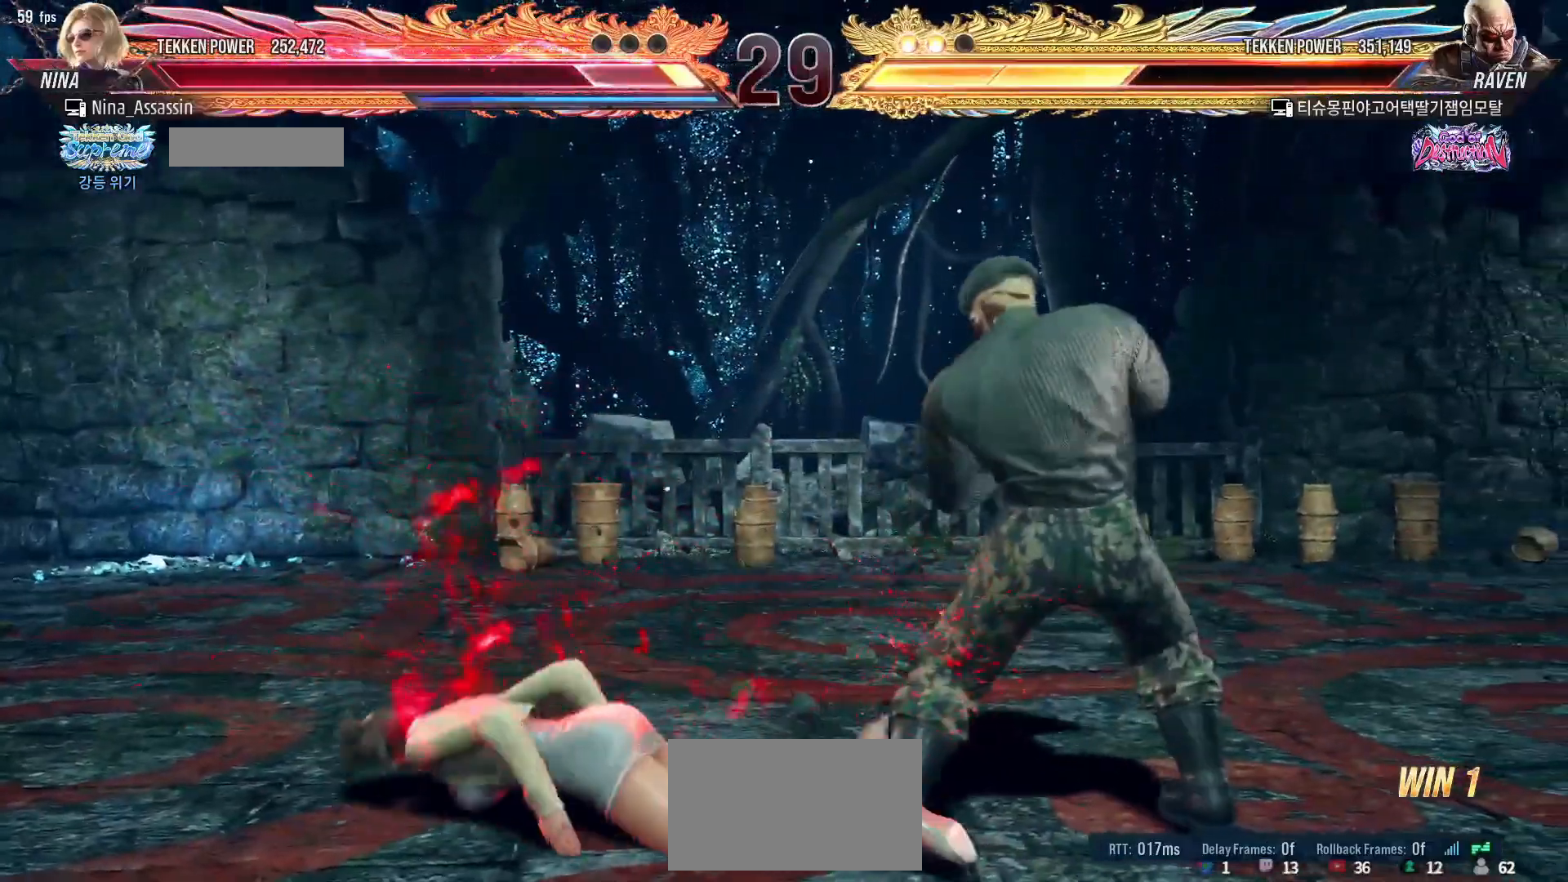
{"buttons": [], "left_stick": "left", "events": []}
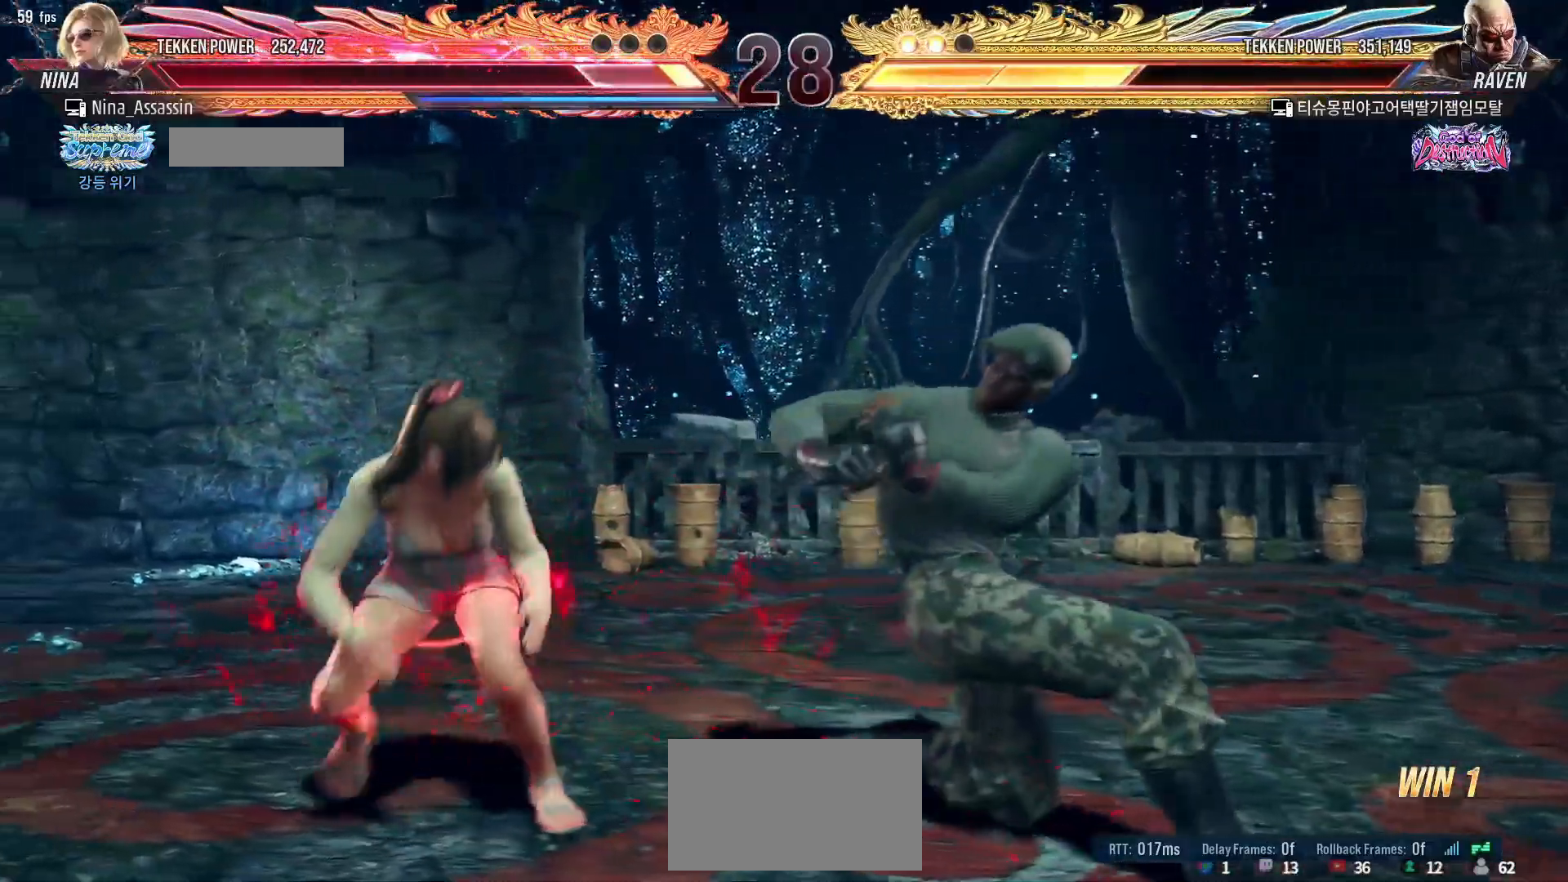
{"buttons": [], "left_stick": "center", "events": [[217, "left_stick", "down-right"], [233, "SQUARE", "down"], [300, "SQUARE", "up"], [367, "left_stick", "center"]]}
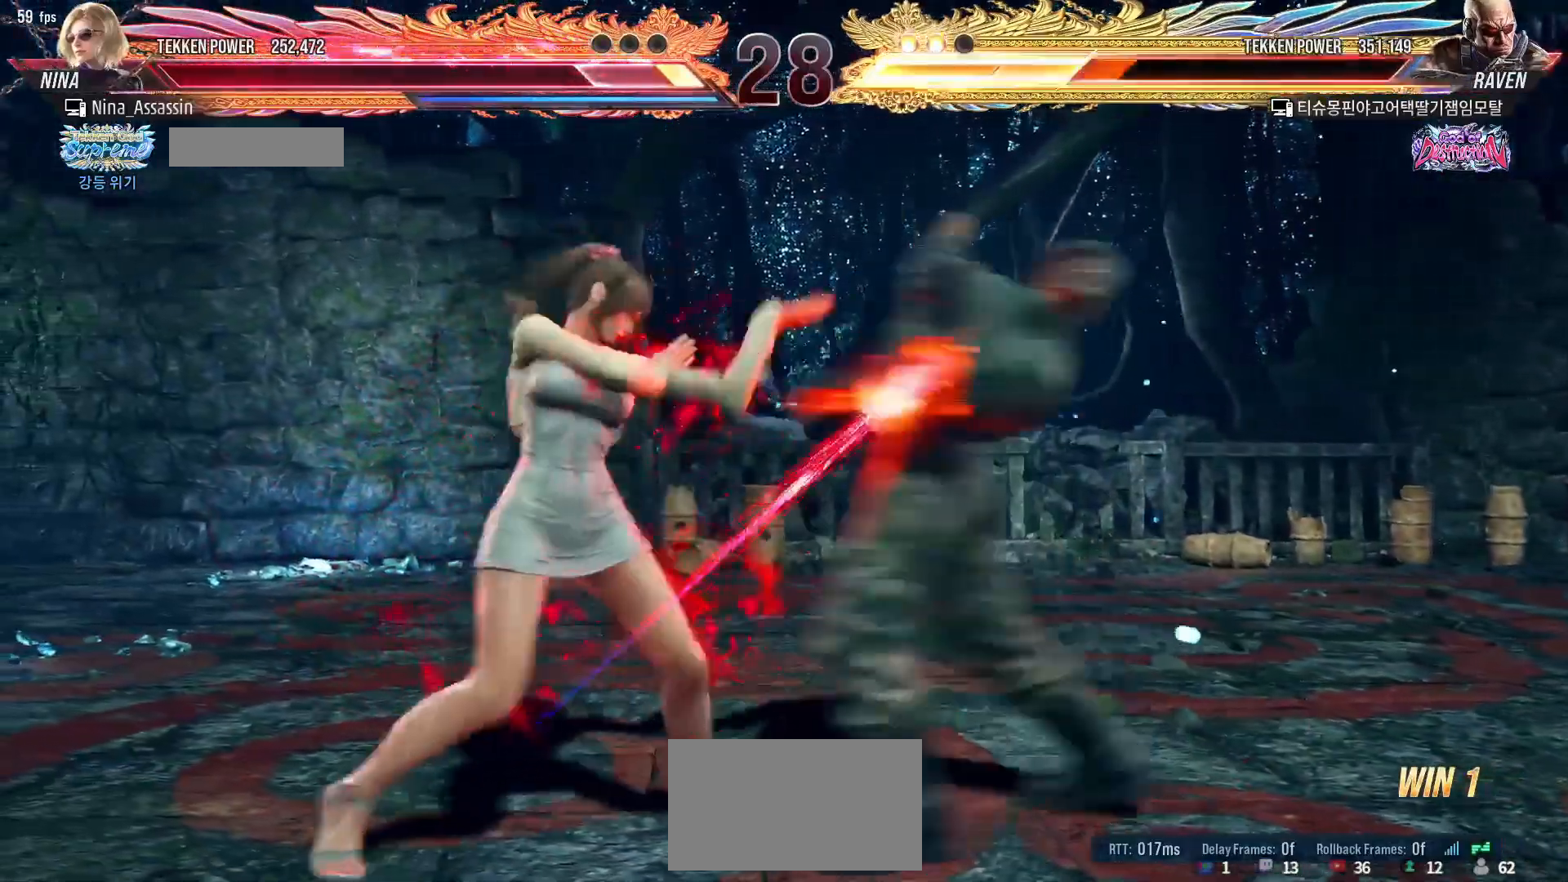
{"buttons": [], "left_stick": "center", "events": [[250, "left_stick", "down-right"], [267, "SQUARE", "down"], [333, "SQUARE", "up"], [383, "left_stick", "center"]]}
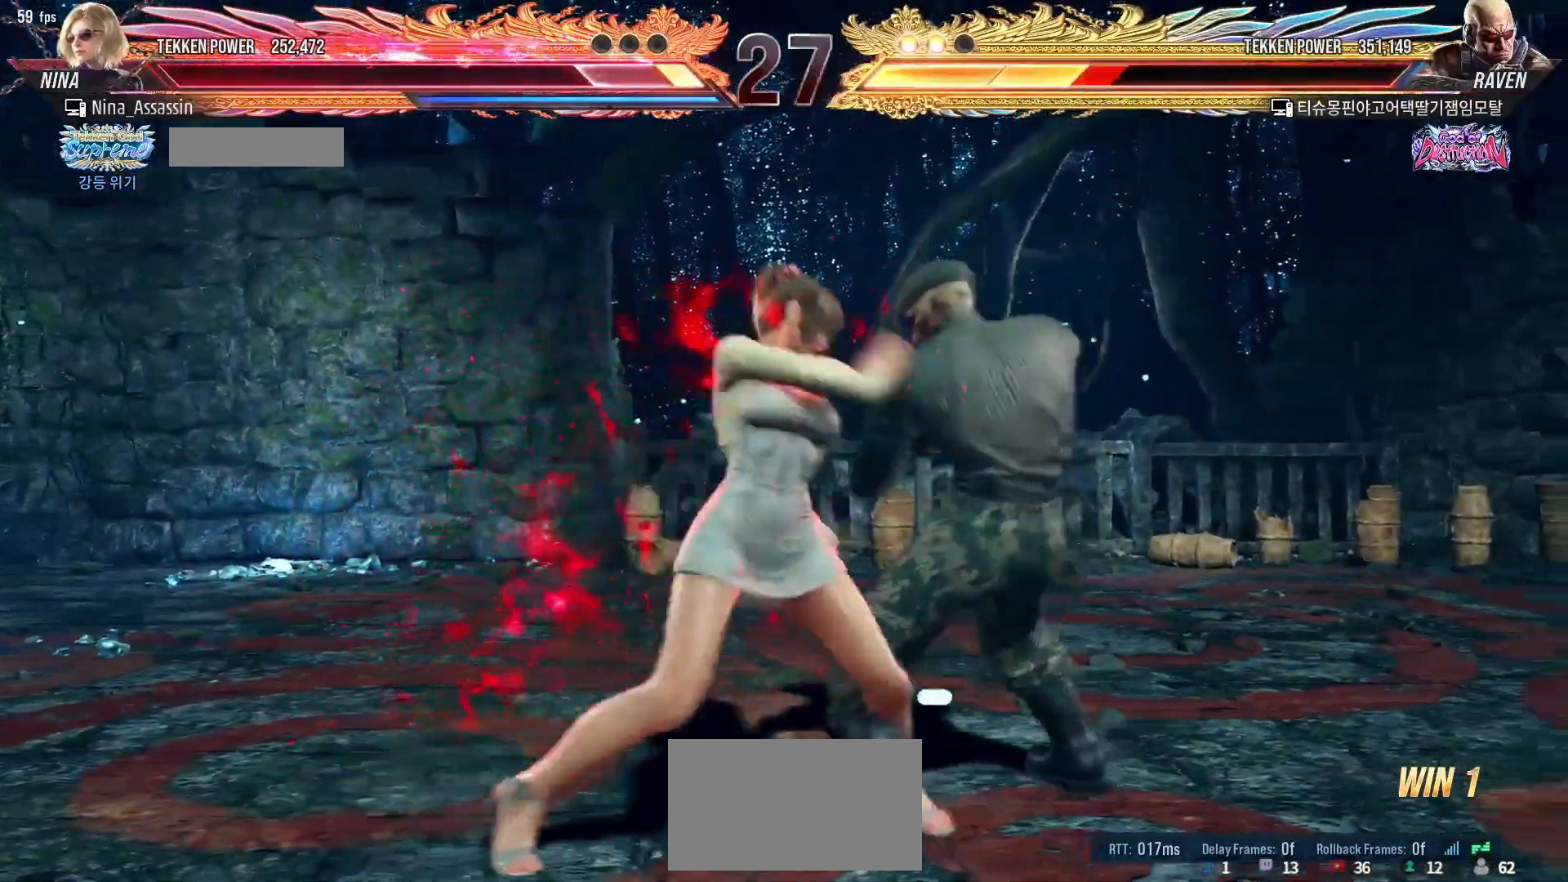
{"buttons": [], "left_stick": "left", "events": [[267, "left_stick", "right"], [383, "left_stick", "left"]]}
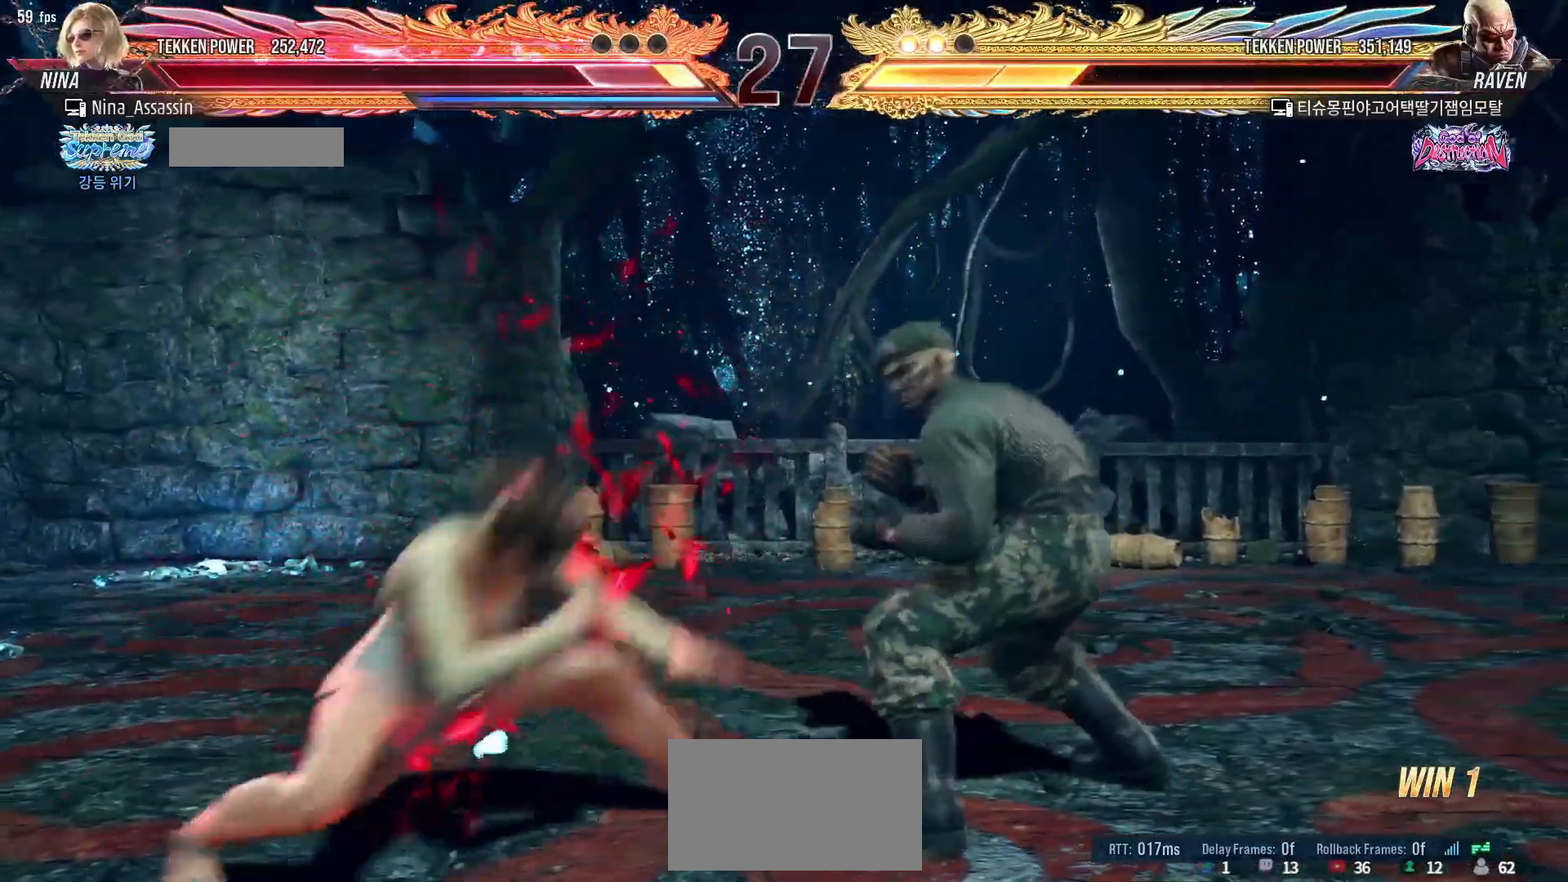
{"buttons": [], "left_stick": "center", "events": [[17, "left_stick", "down-right"], [50, "TRIANGLE", "down"], [117, "TRIANGLE", "up"], [150, "left_stick", "center"]]}
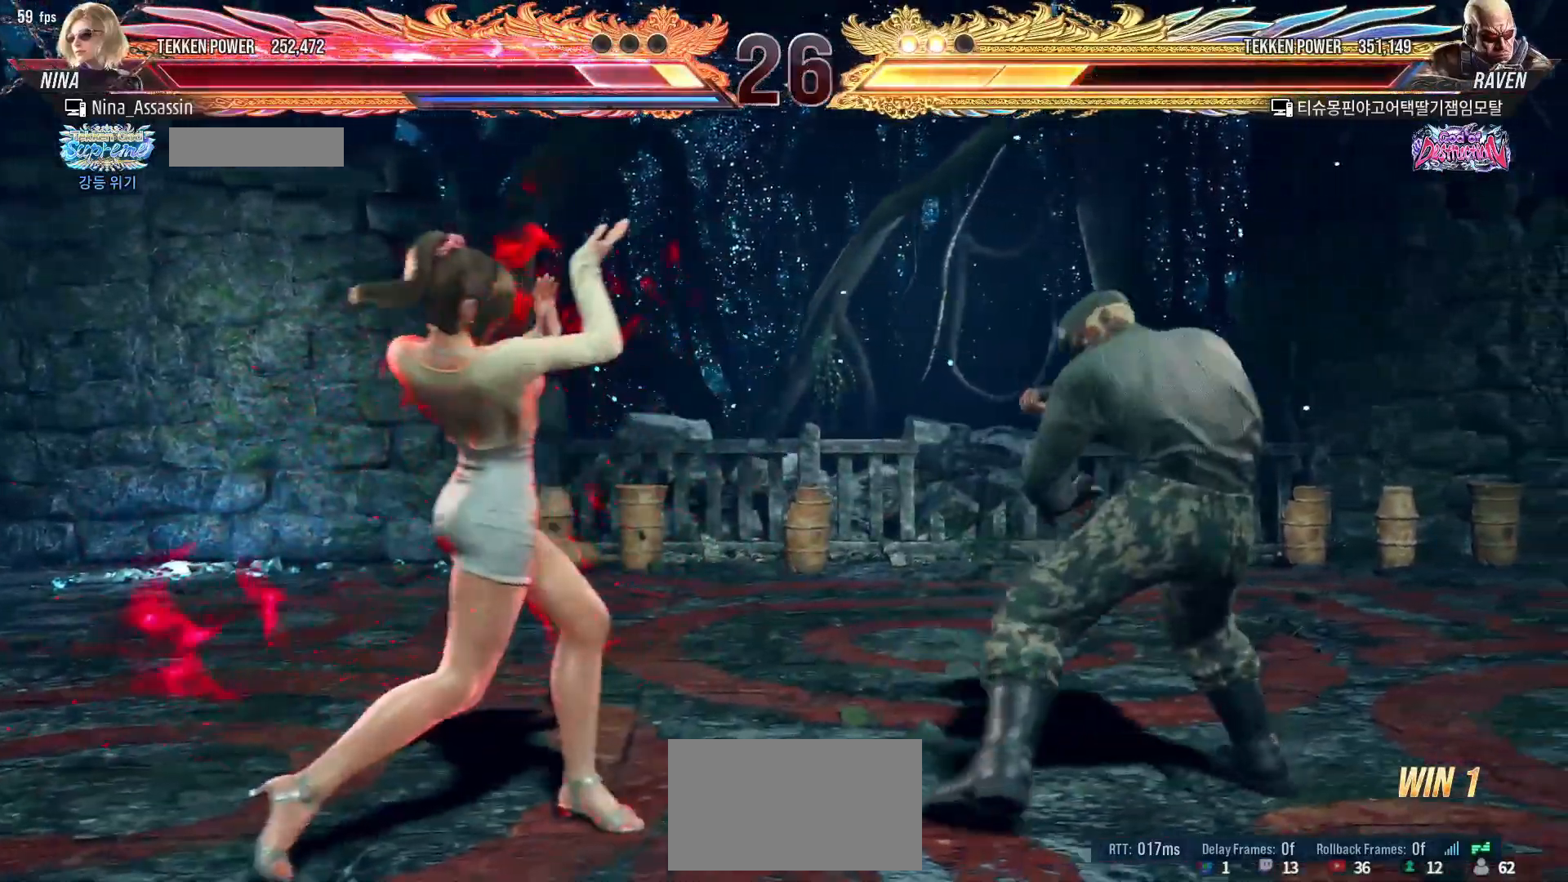
{"buttons": [], "left_stick": "down-right", "events": [[33, "left_stick", "left"], [117, "left_stick", "center"], [183, "left_stick", "left"], [300, "left_stick", "down-right"]]}
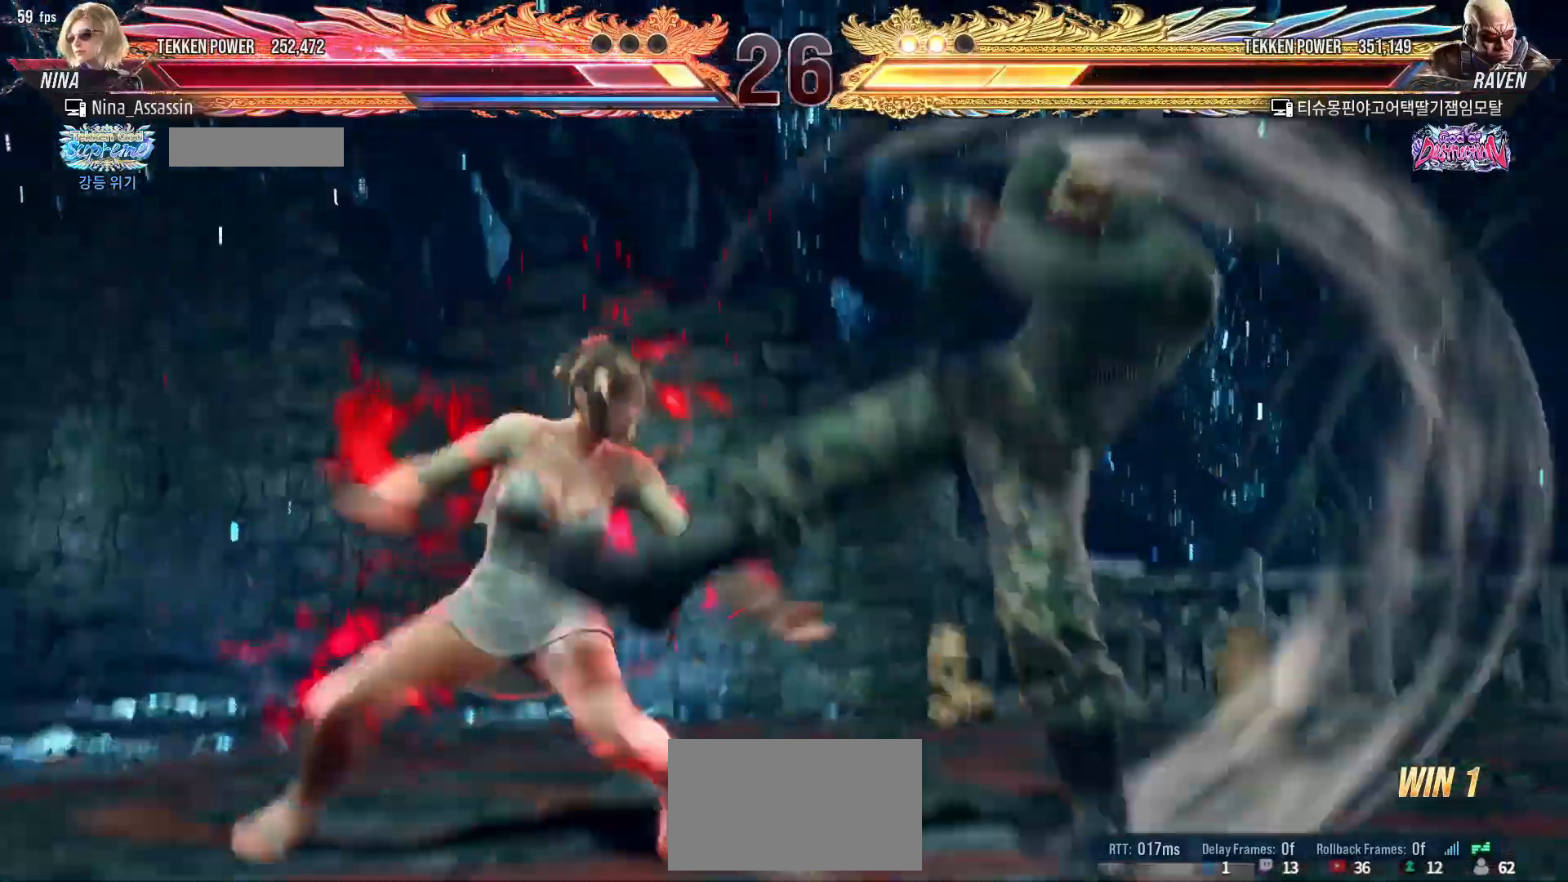
{"buttons": [], "left_stick": "center", "events": [[217, "left_stick", "center"]]}
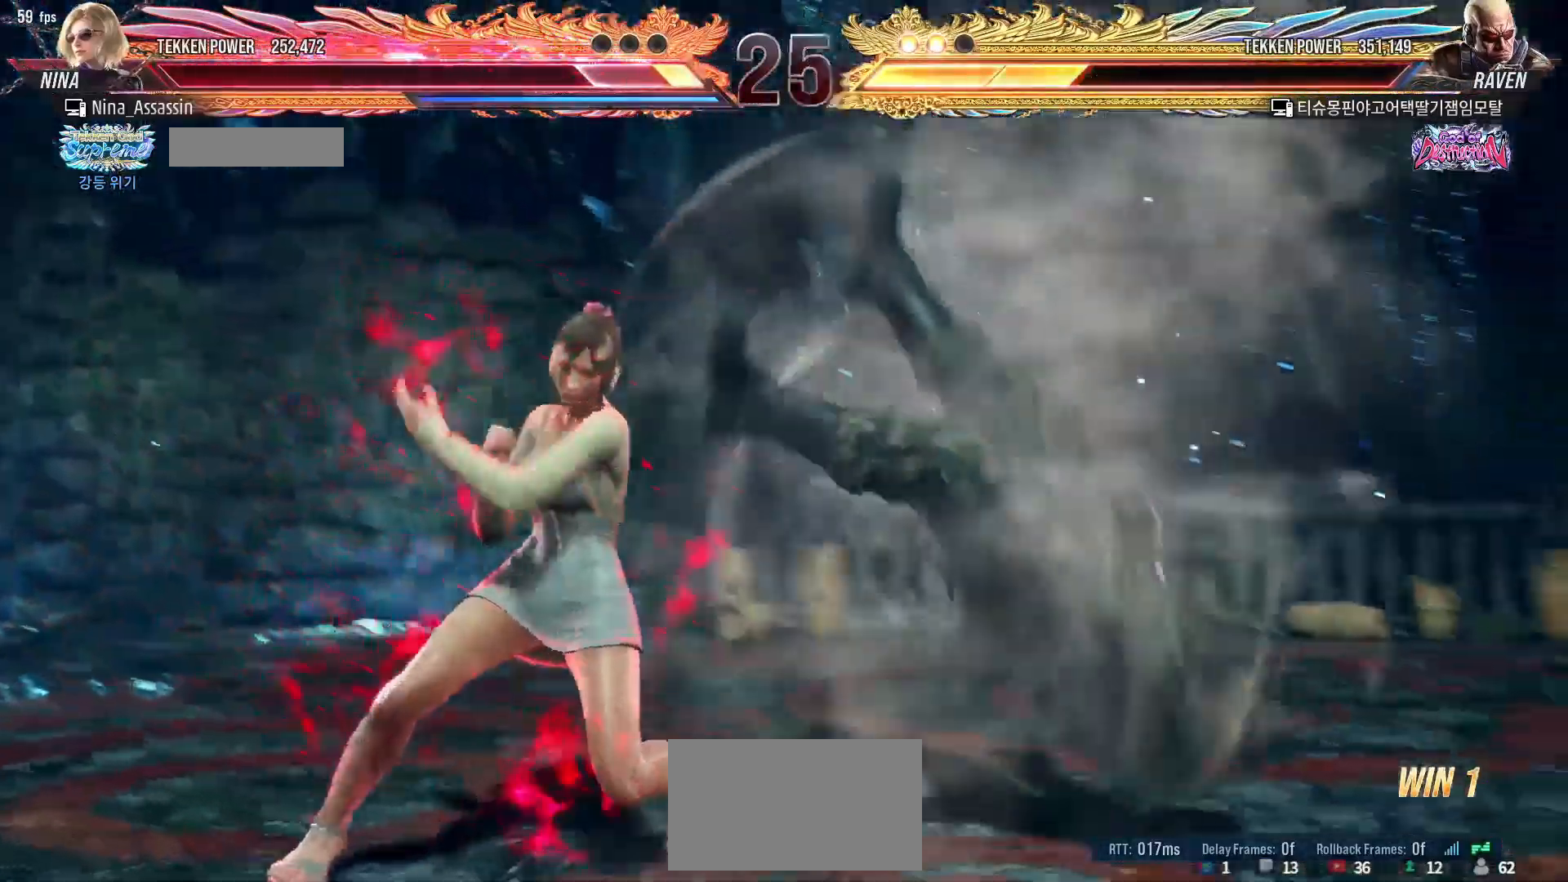
{"buttons": [], "left_stick": "center", "events": [[133, "left_stick", "left"], [183, "left_stick", "down"], [267, "SQUARE", "down"], [267, "left_stick", "right"], [317, "SQUARE", "up"], [383, "left_stick", "center"]]}
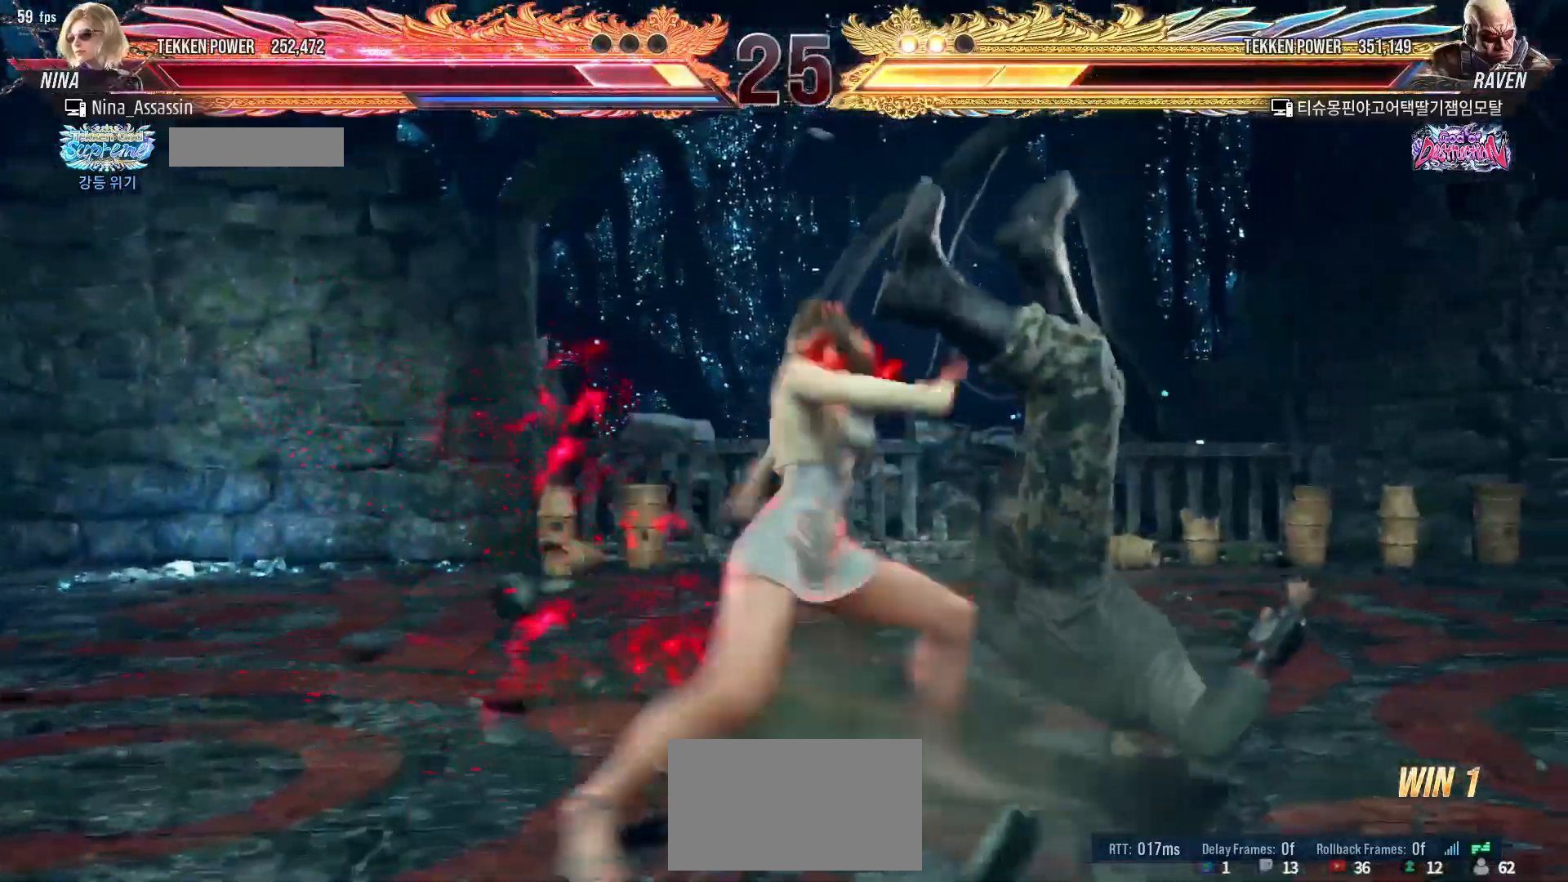
{"buttons": [], "left_stick": "center", "events": [[317, "left_stick", "down-right"], [400, "CROSS", "down"], [483, "CROSS", "up"], [500, "left_stick", "center"]]}
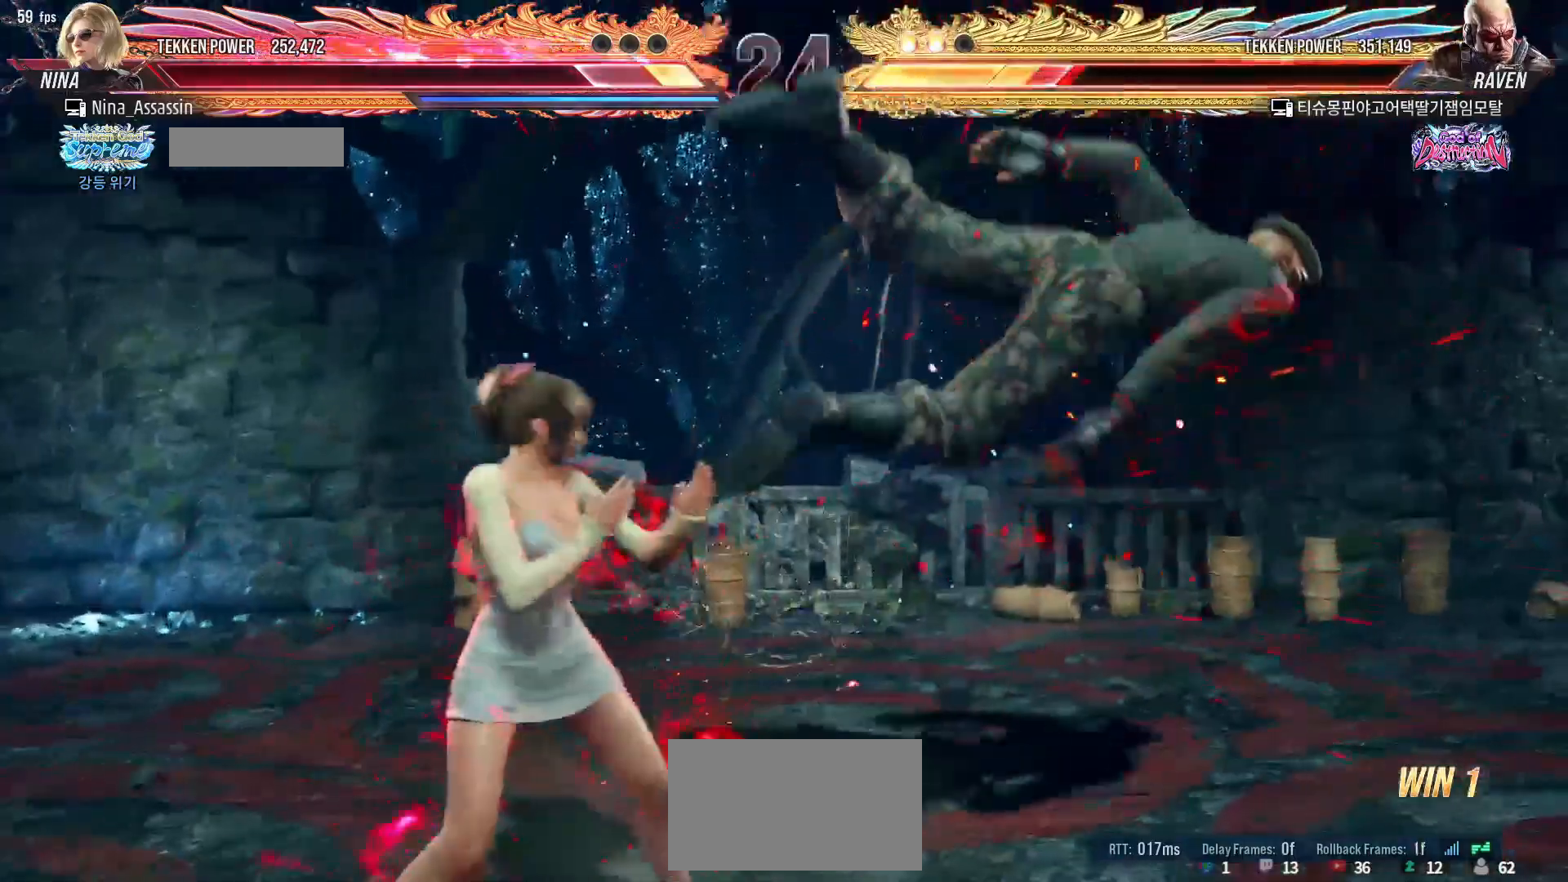
{"buttons": [], "left_stick": "left", "events": [[33, "TRIANGLE", "down"], [117, "TRIANGLE", "up"], [283, "left_stick", "left"]]}
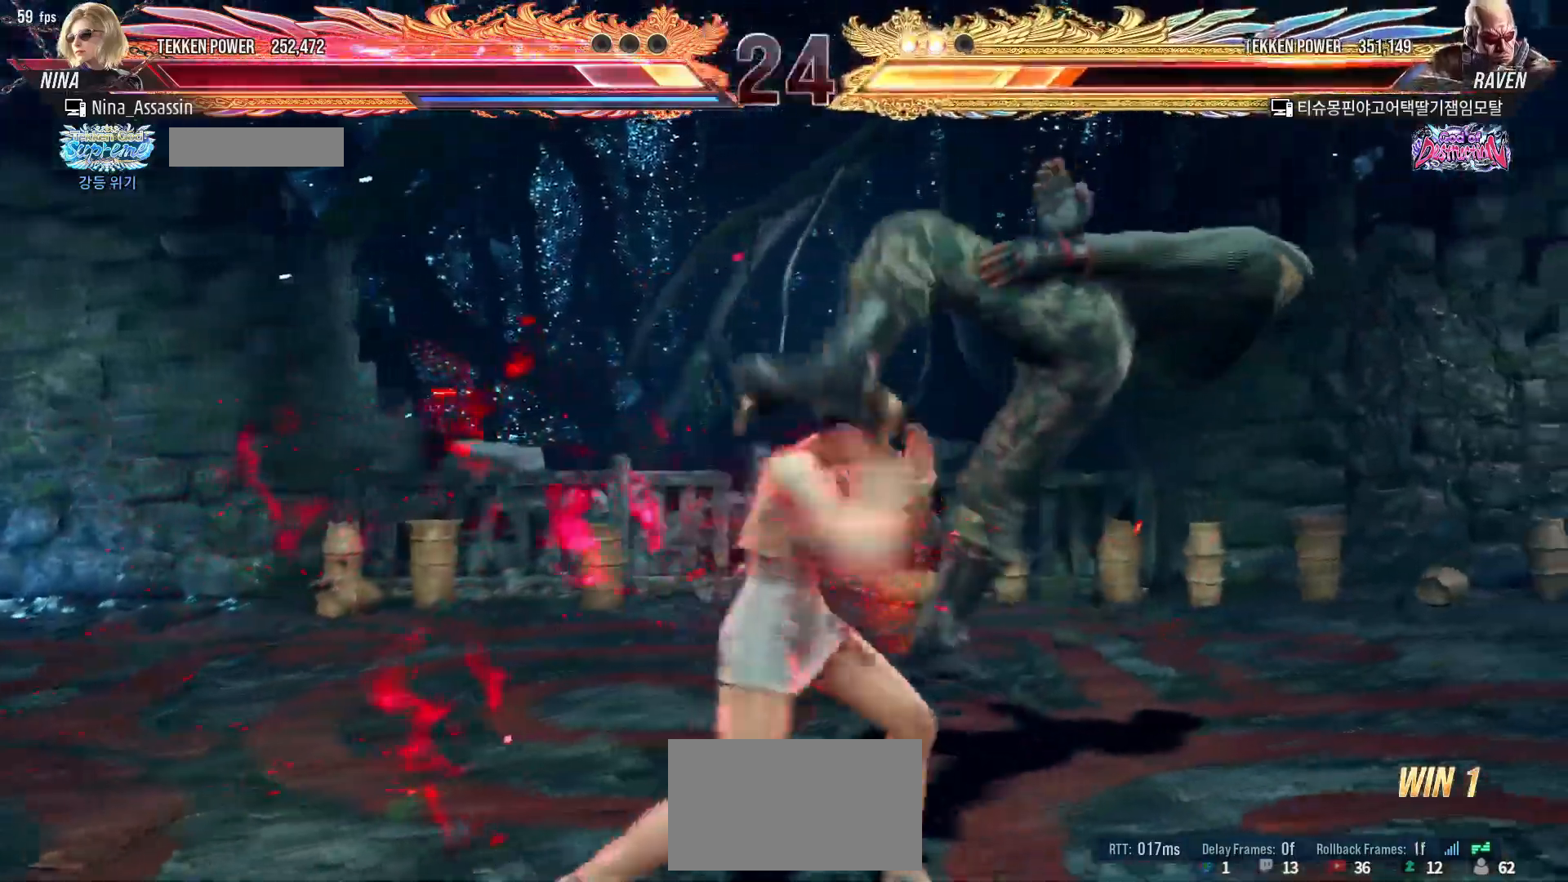
{"buttons": [], "left_stick": "left", "events": [[117, "left_stick", "down-left"], [133, "TRIANGLE", "down"], [183, "TRIANGLE", "up"], [200, "TRIANGLE", "down"], [233, "TRIANGLE", "up"], [283, "left_stick", "center"], [467, "left_stick", "left"]]}
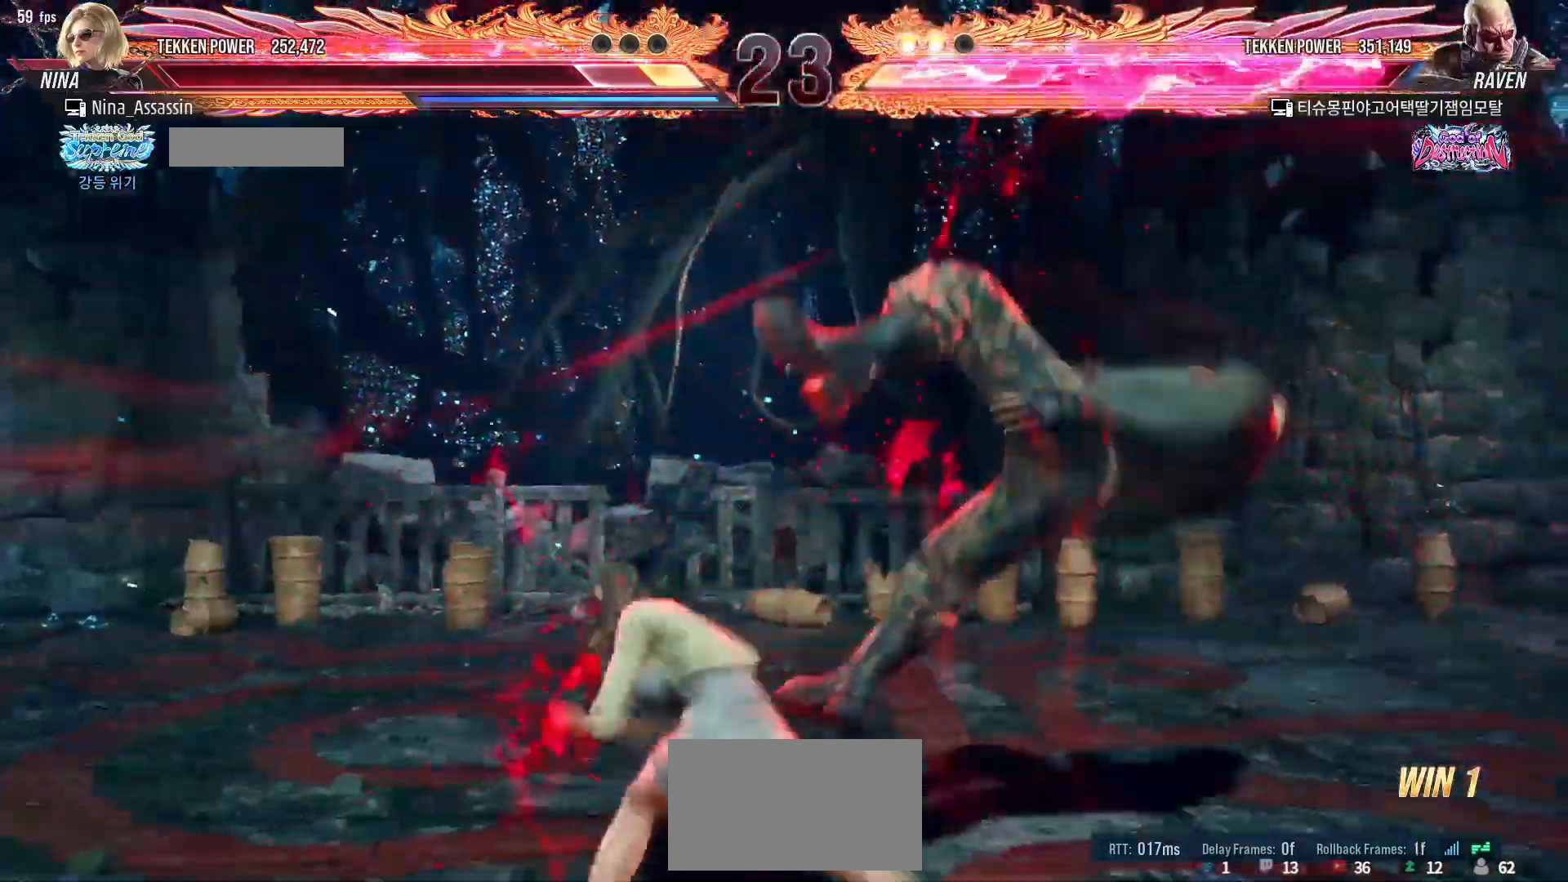
{"buttons": [], "left_stick": "right", "events": [[233, "left_stick", "center"], [483, "left_stick", "right"]]}
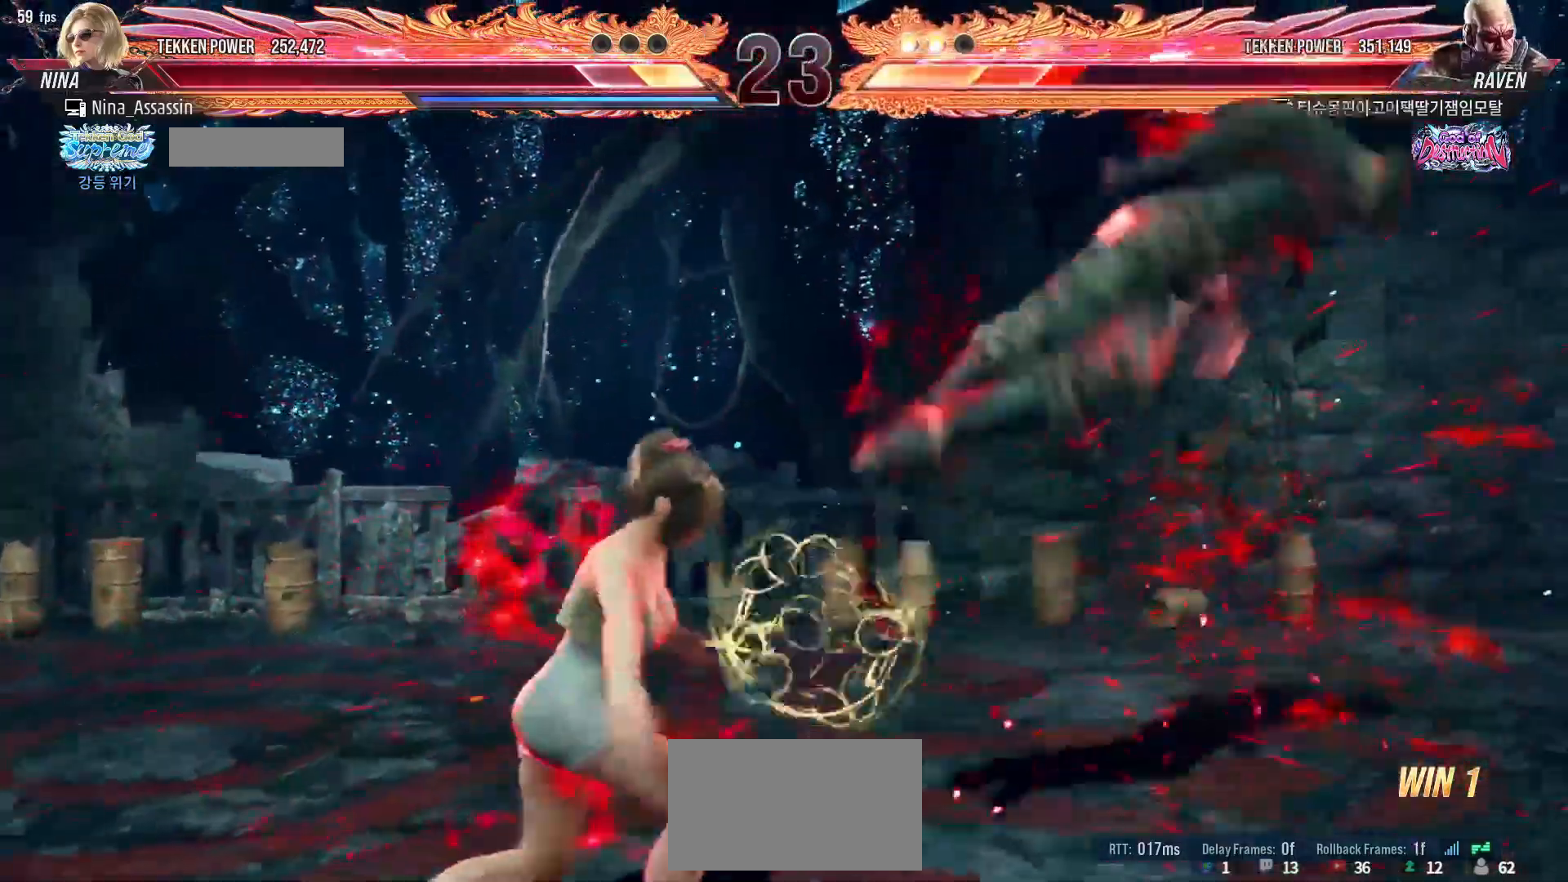
{"buttons": [], "left_stick": "center", "events": [[17, "left_stick", "center"], [83, "left_stick", "right"], [150, "left_stick", "center"], [233, "left_stick", "down-right"], [267, "CROSS", "down"], [350, "CROSS", "up"], [350, "TRIANGLE", "down"], [400, "left_stick", "center"], [417, "TRIANGLE", "up"]]}
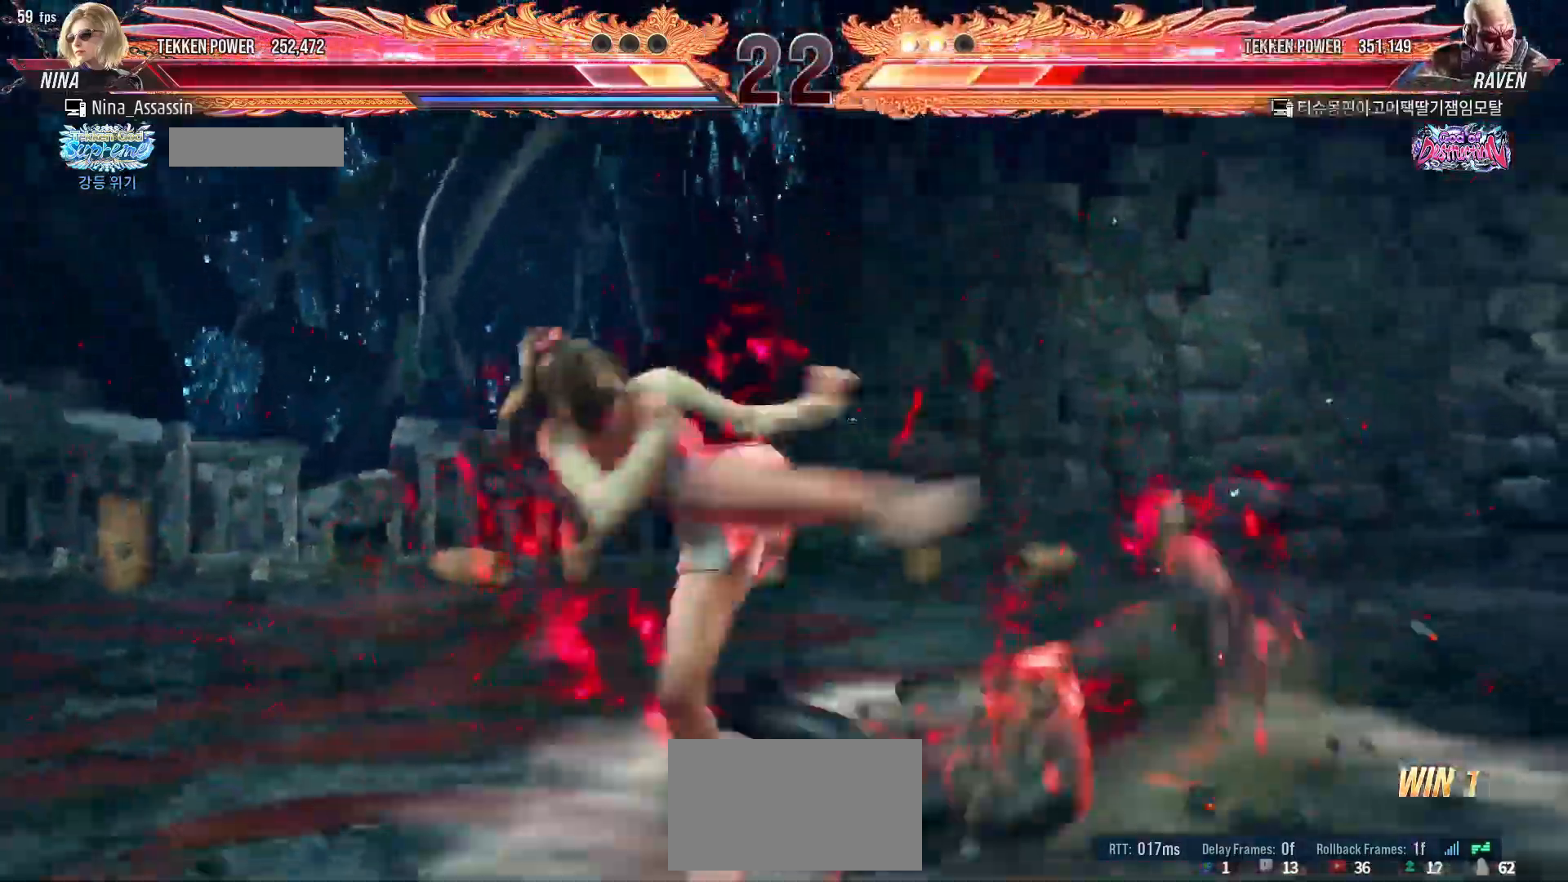
{"buttons": [], "left_stick": "down-left", "events": [[83, "left_stick", "left"], [400, "left_stick", "down-left"], [433, "TRIANGLE", "down"], [450, "TRIANGLE", "up"]]}
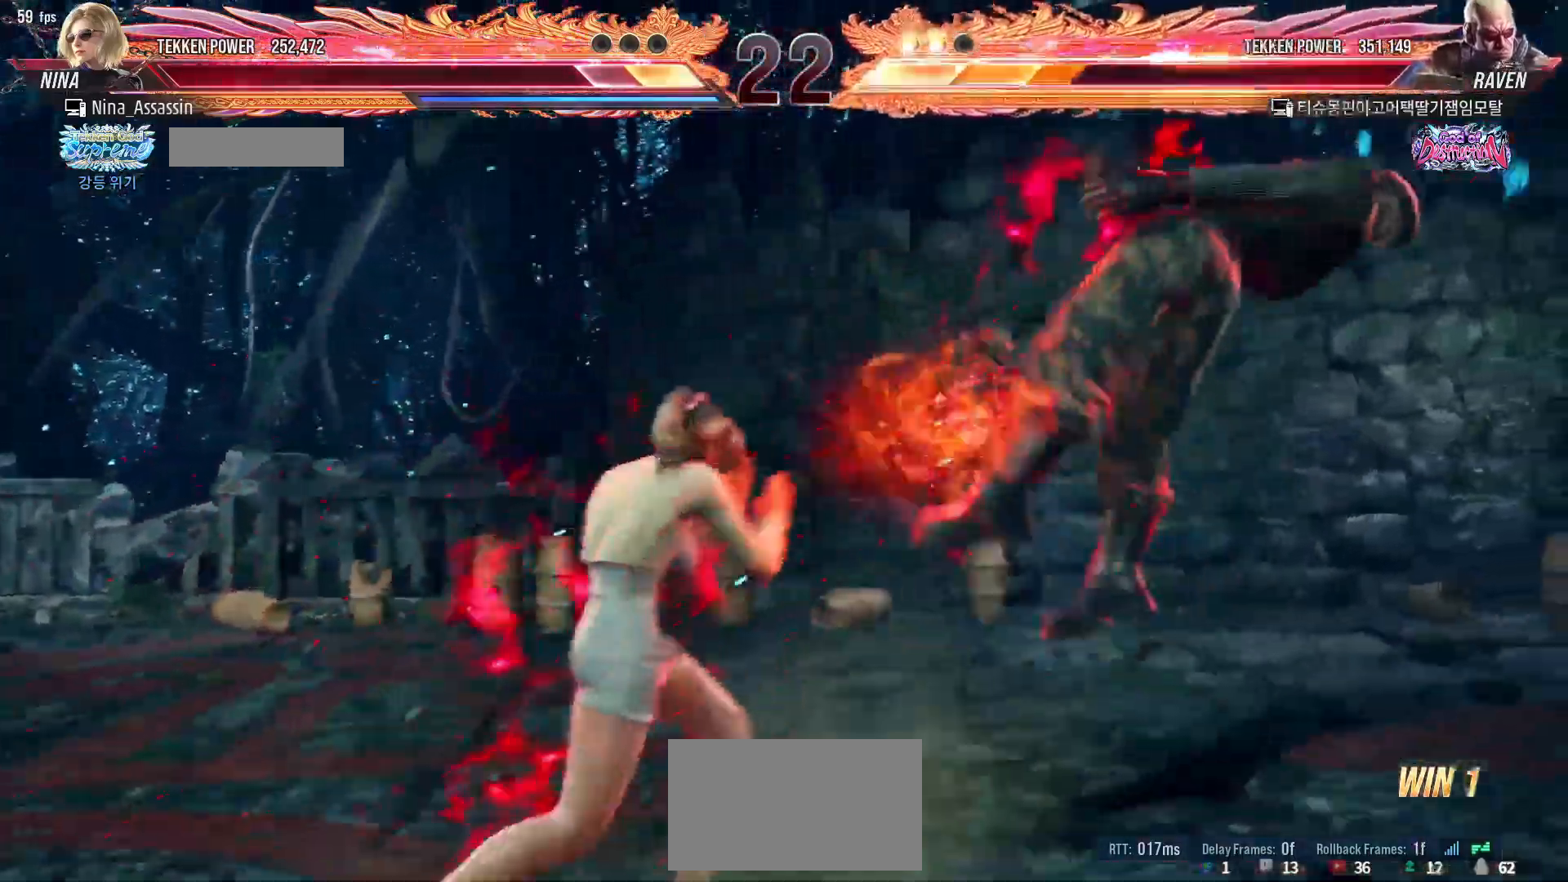
{"buttons": [], "left_stick": "left", "events": [[50, "left_stick", "center"], [233, "left_stick", "left"]]}
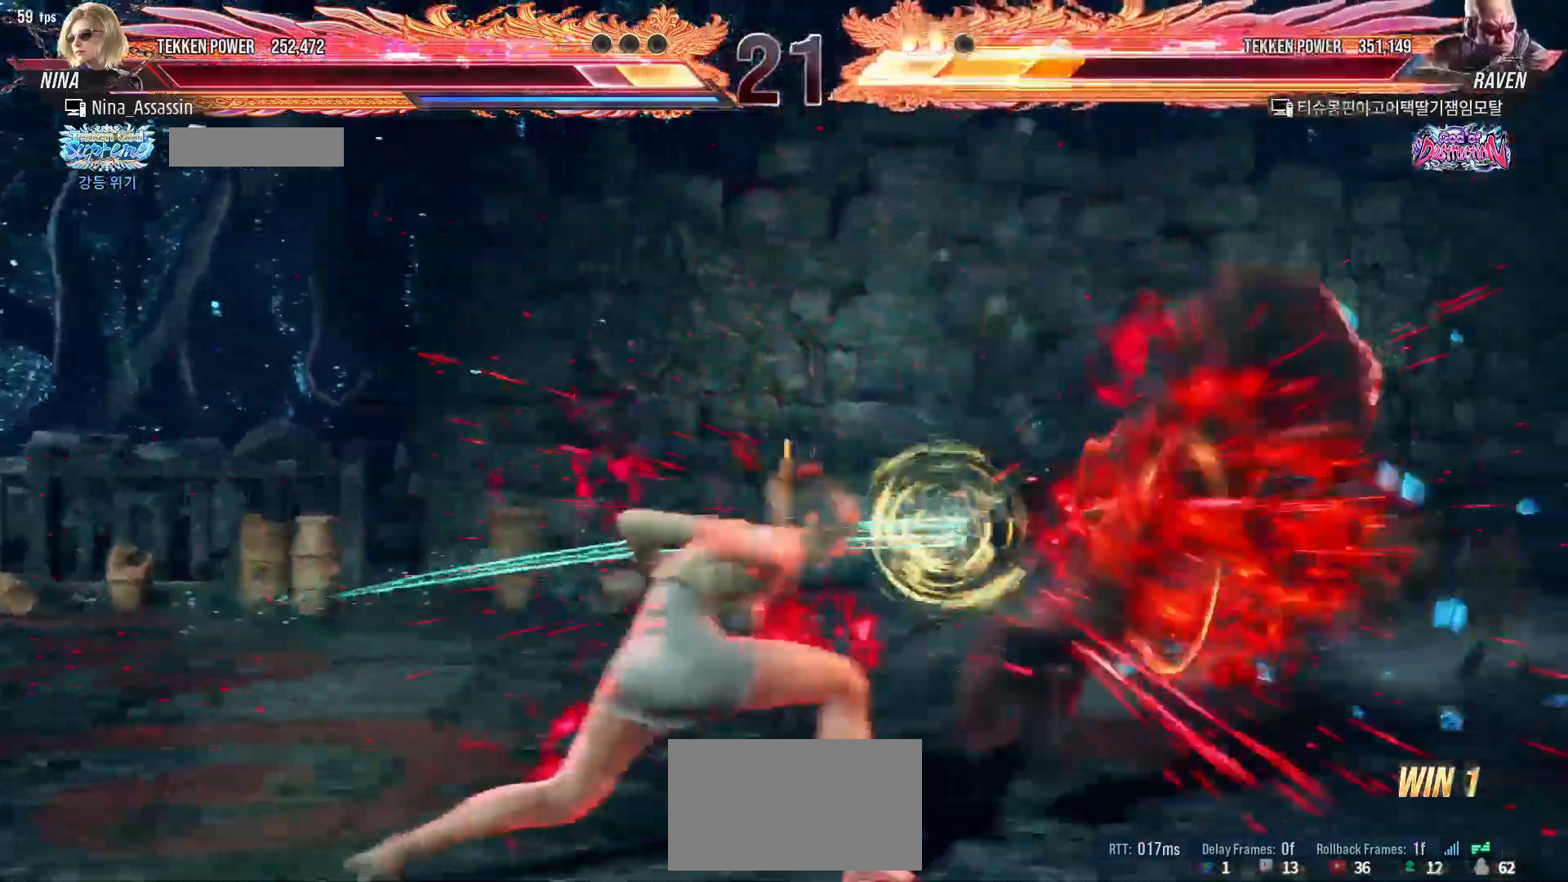
{"buttons": ["L1", "R2"], "left_stick": "right", "events": [[17, "left_stick", "center"], [233, "left_stick", "right"], [283, "left_stick", "center"], [367, "left_stick", "right"], [483, "L1", "down"], [483, "R2", "down"]]}
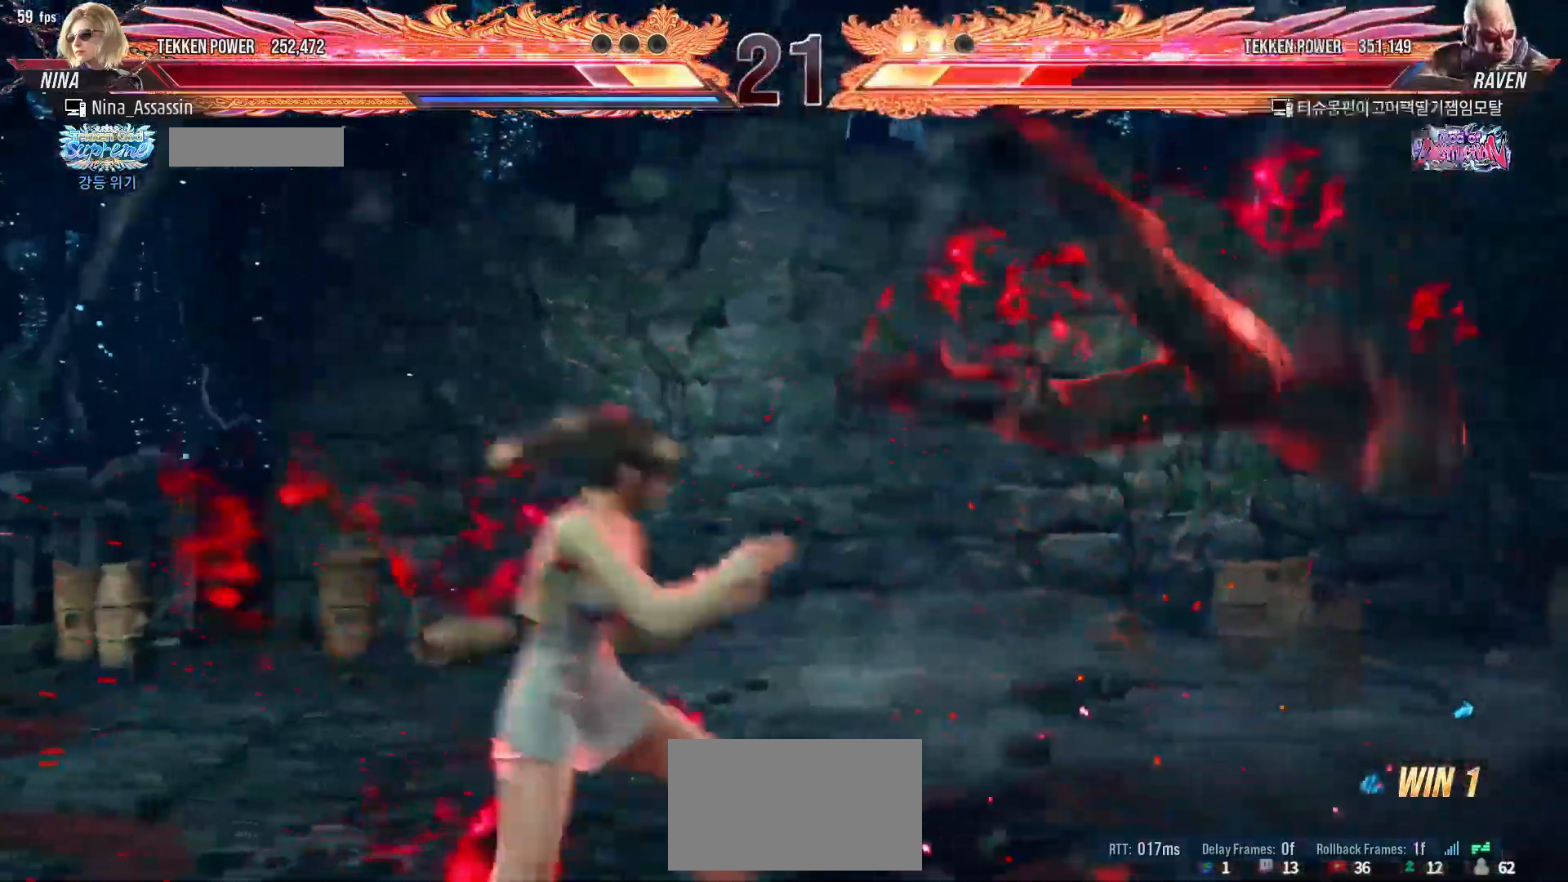
{"buttons": [], "left_stick": "center", "events": [[17, "left_stick", "center"], [33, "L1", "up"], [33, "R2", "up"], [67, "L1", "down"], [67, "R2", "down"], [100, "L1", "up"], [100, "R2", "up"]]}
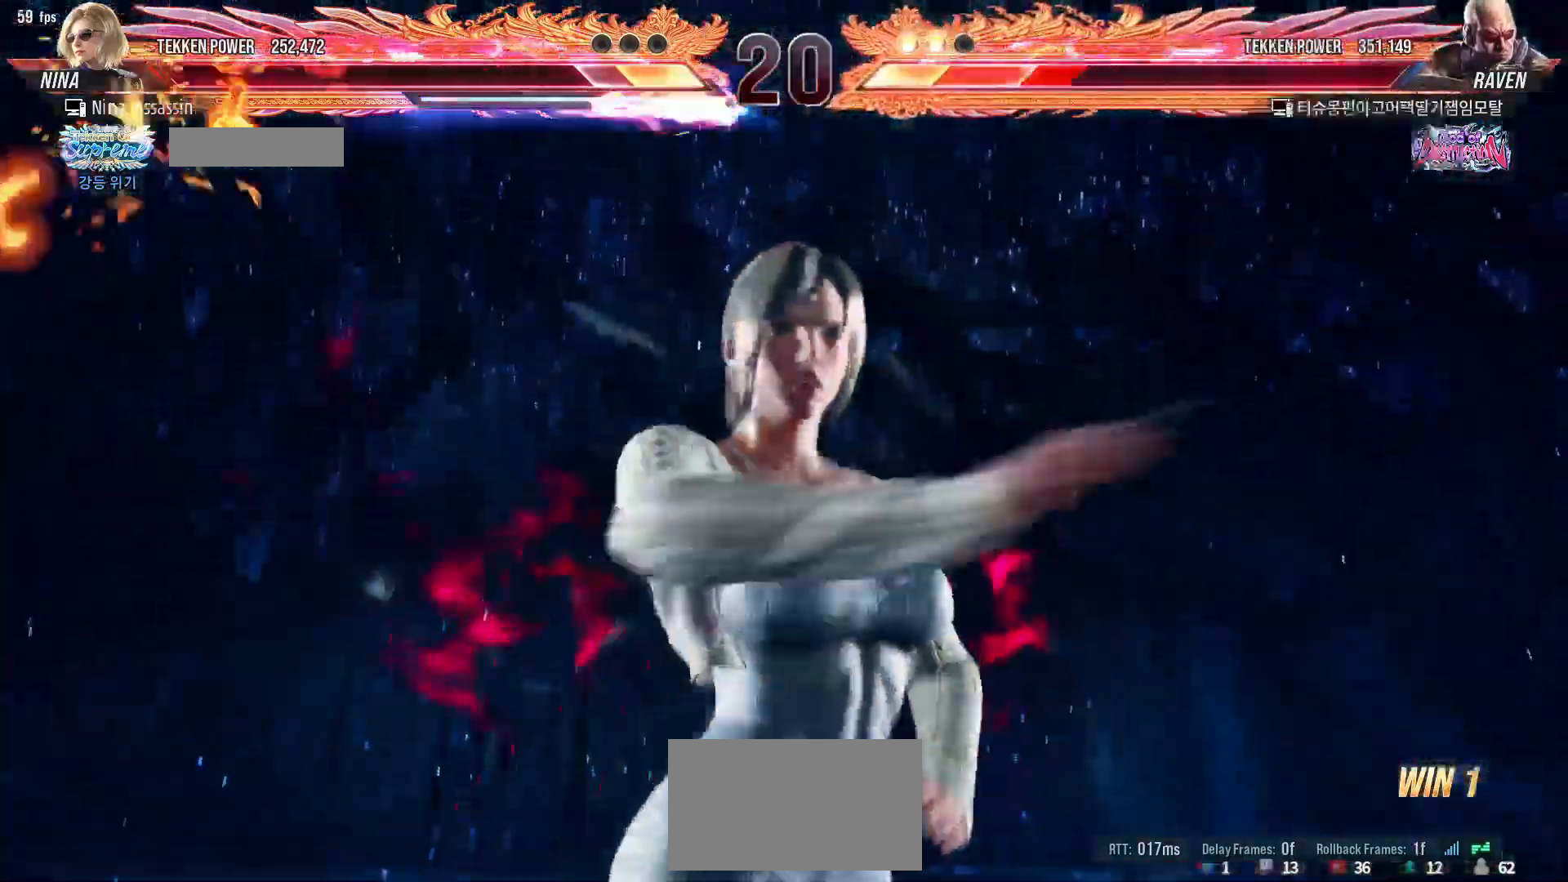
{"buttons": [], "left_stick": "center", "events": []}
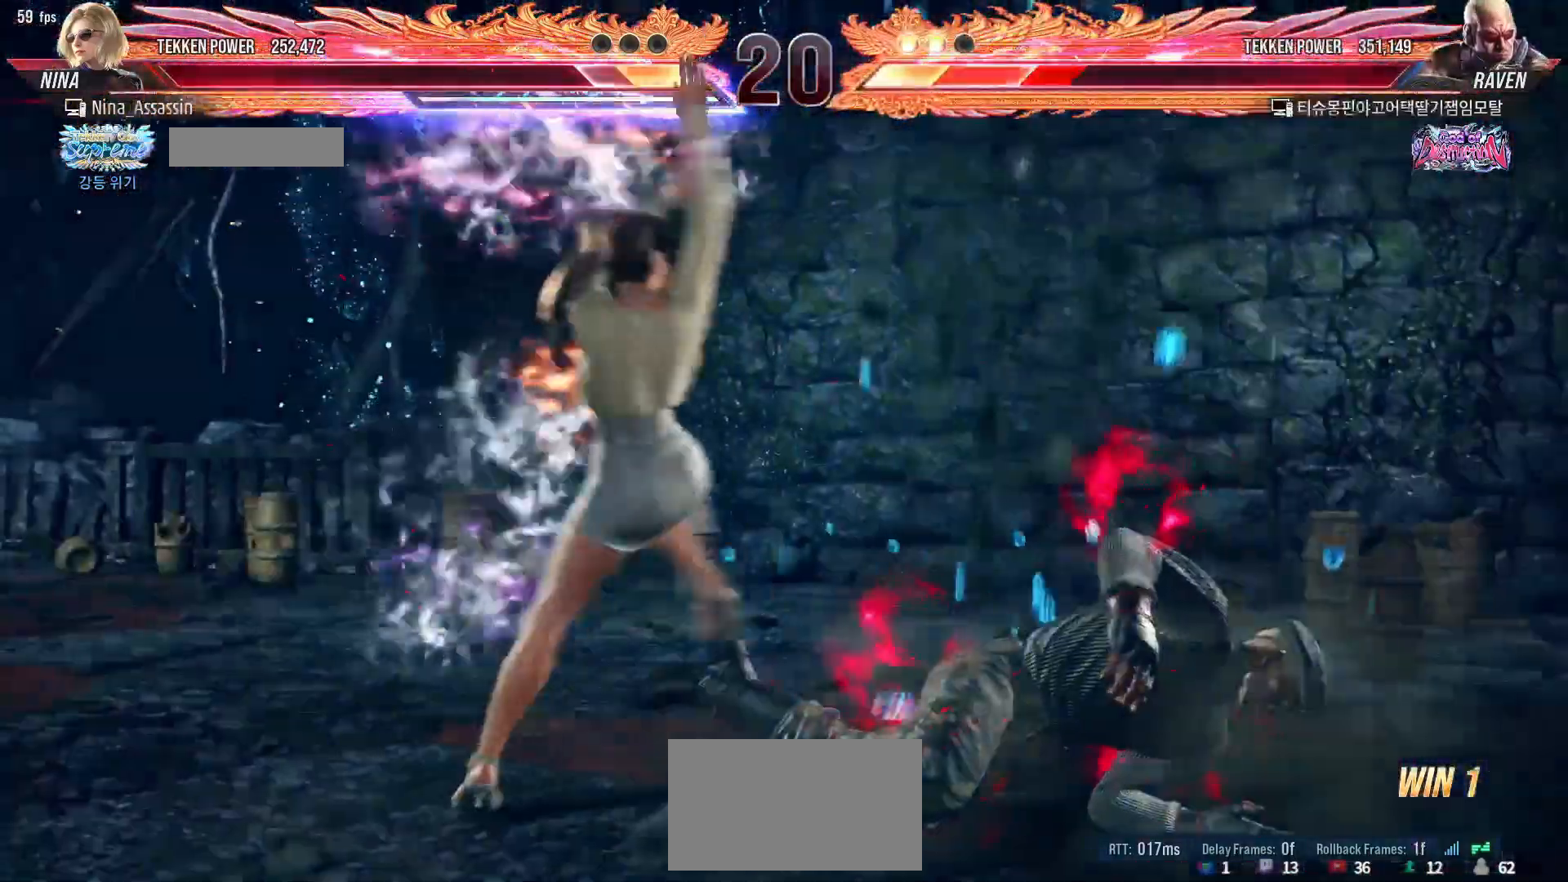
{"buttons": ["TRIANGLE"], "left_stick": "down-left", "events": [[333, "left_stick", "down-left"], [367, "TRIANGLE", "down"], [417, "TRIANGLE", "up"], [467, "TRIANGLE", "down"]]}
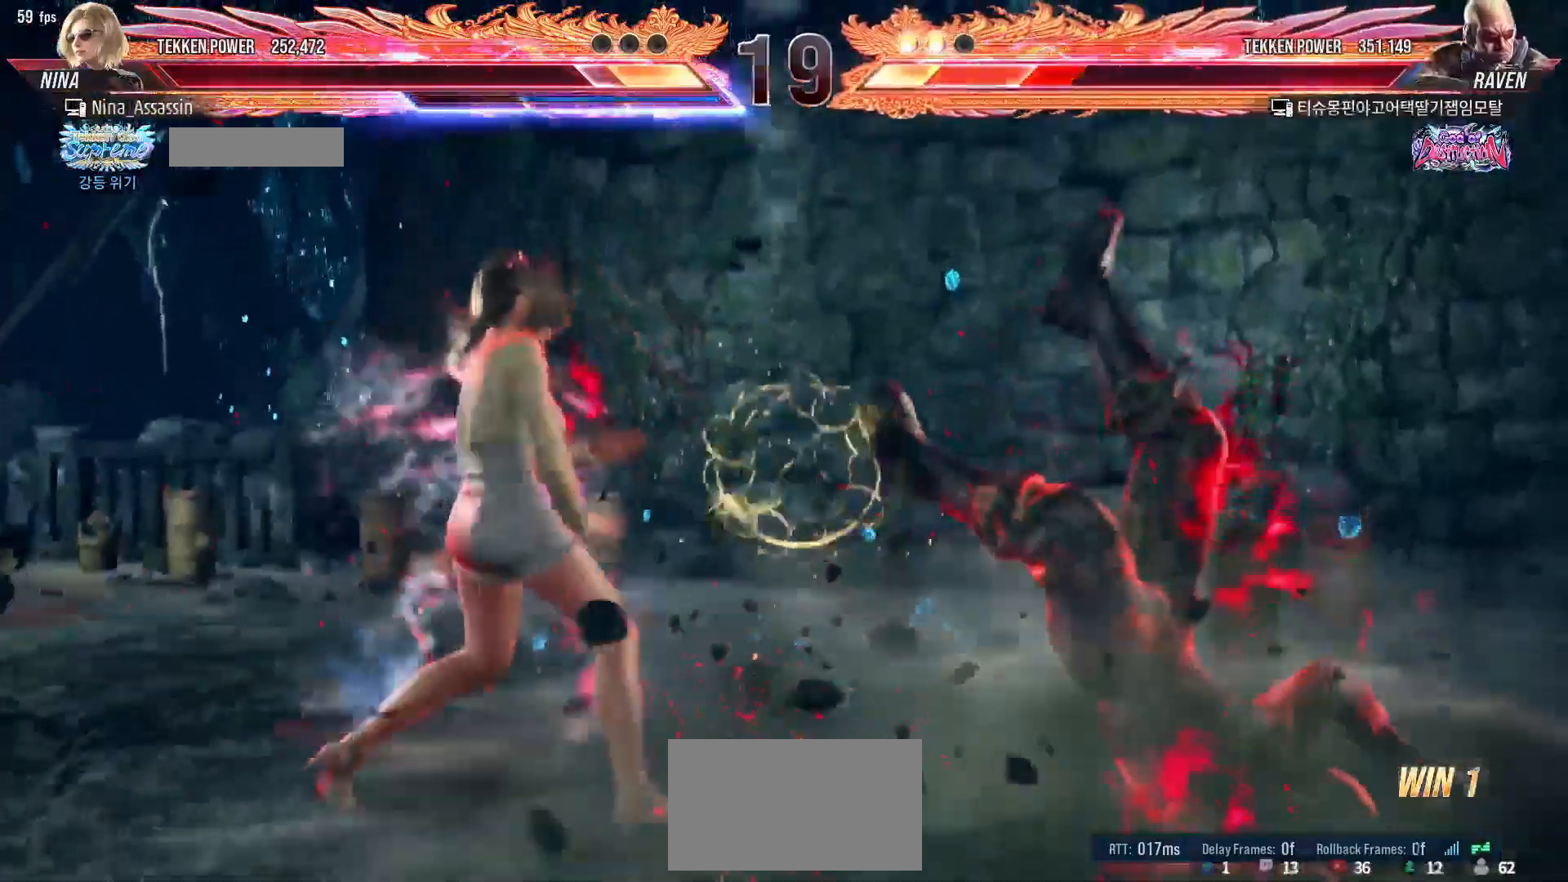
{"buttons": [], "left_stick": "center", "events": [[17, "TRIANGLE", "up"], [50, "TRIANGLE", "down"], [100, "TRIANGLE", "up"], [133, "TRIANGLE", "down"], [167, "TRIANGLE", "up"], [217, "TRIANGLE", "down"], [250, "TRIANGLE", "up"], [283, "TRIANGLE", "down"], [283, "left_stick", "center"], [317, "TRIANGLE", "up"]]}
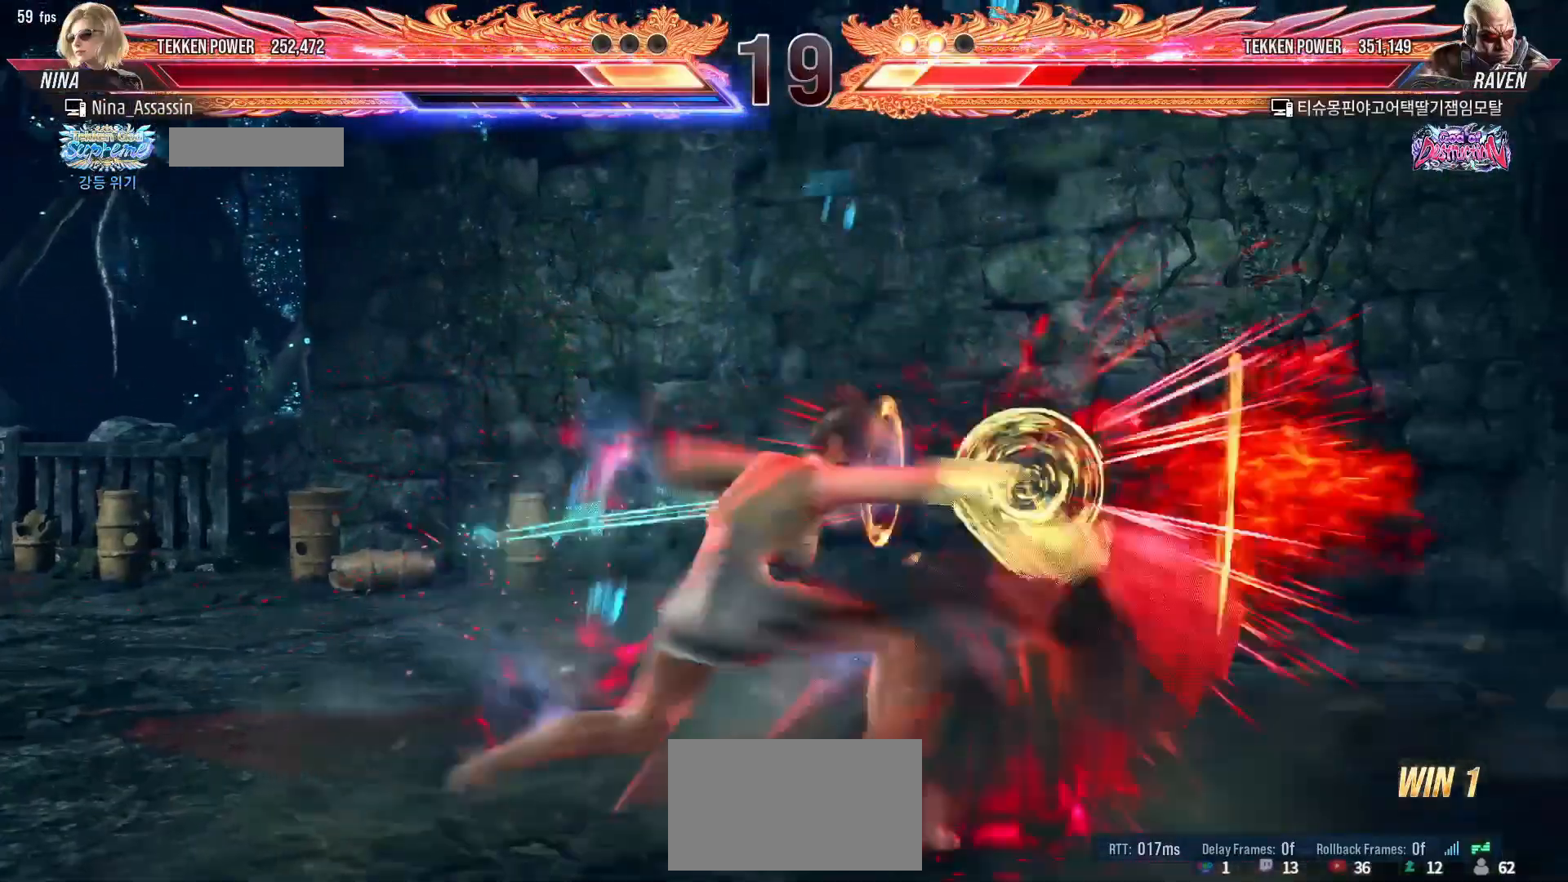
{"buttons": [], "left_stick": "center", "events": [[100, "R1", "down"], [133, "R1", "up"], [200, "R1", "down"], [233, "R1", "up"], [283, "R1", "down"], [317, "R1", "up"], [367, "R1", "down"], [400, "R1", "up"], [450, "R1", "down"], [483, "R1", "up"]]}
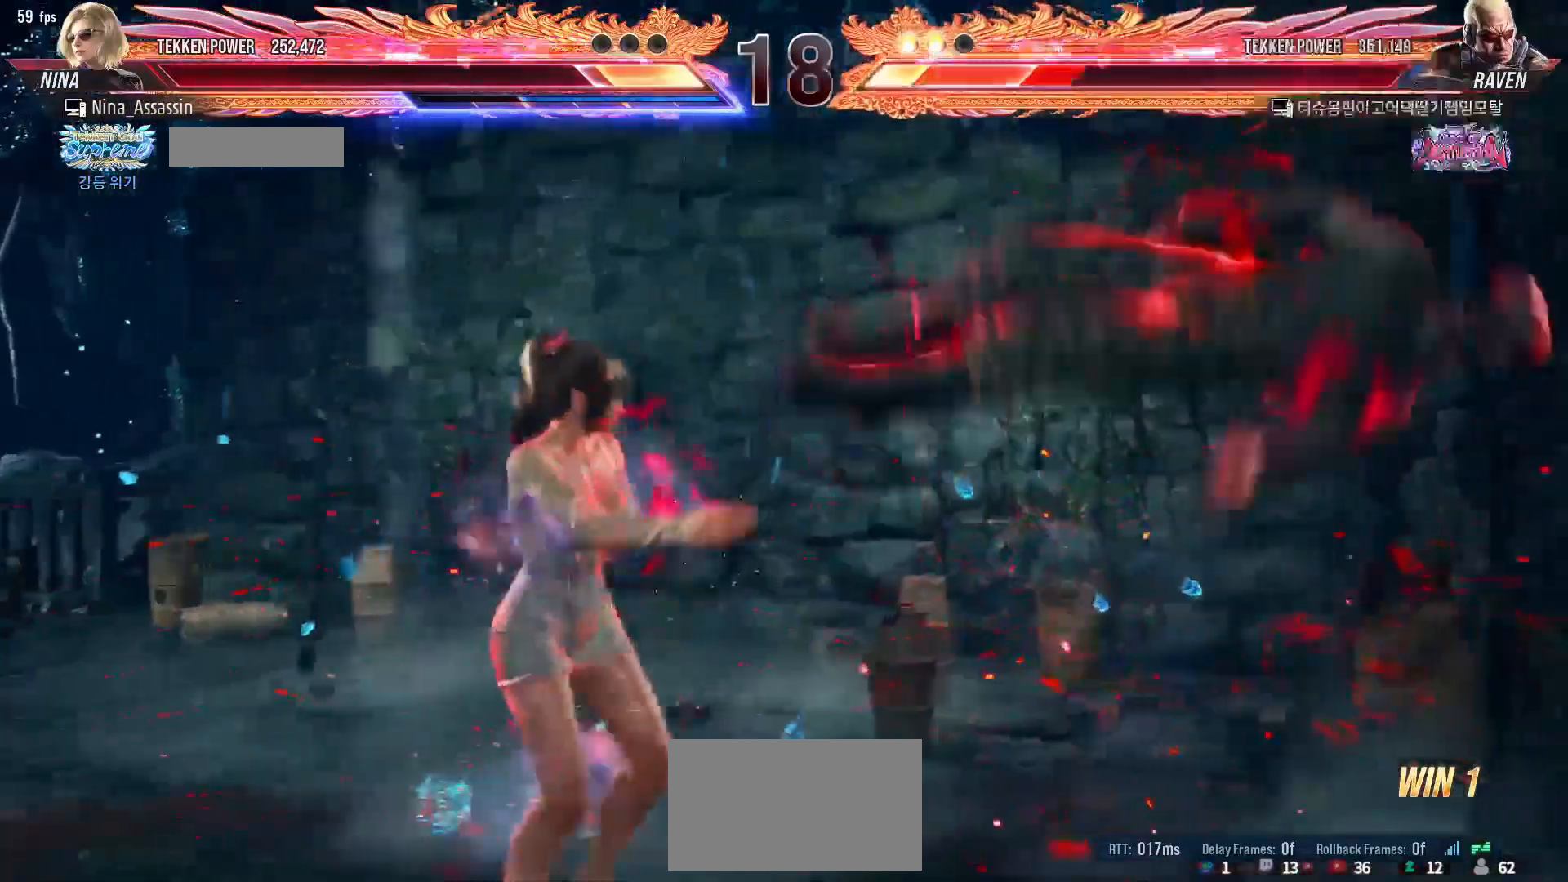
{"buttons": [], "left_stick": "center", "events": [[17, "R1", "down"], [50, "R1", "up"]]}